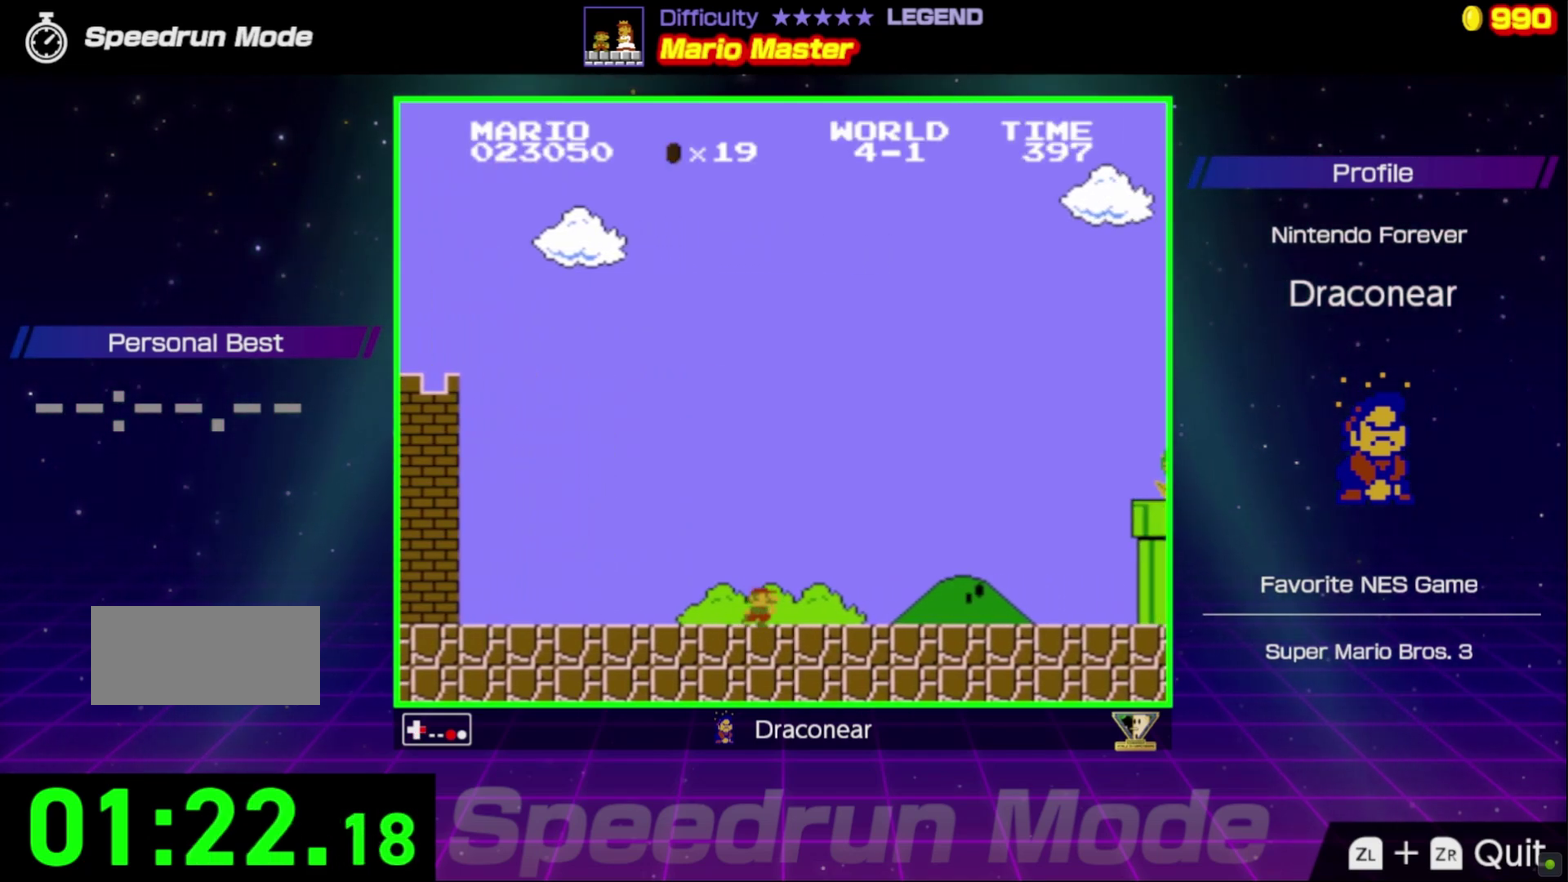
Gameplay with a controller (Nintendo layout); each line is a JSON object with the inputs held at the frame after it. "events" lists button and stick changes between this image and that frame as [ms after this image, input, new state], when the widget could be followed in between. Not read: L3 R3.
{"buttons": ["A", "B", "DPAD_RIGHT"], "events": [[500, "A", "down"]]}
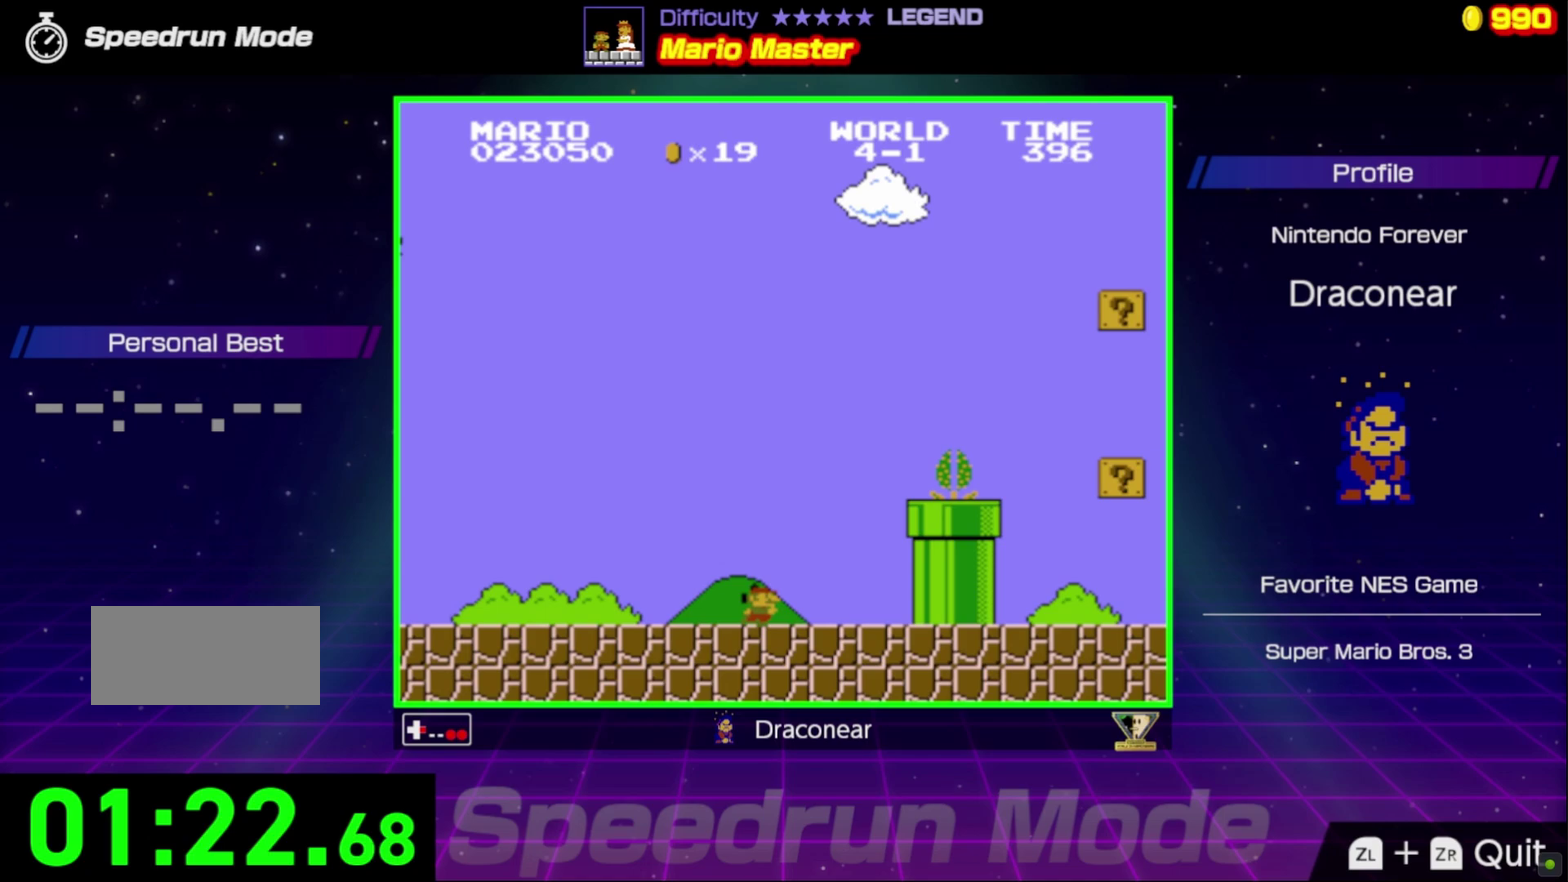
{"buttons": ["B", "DPAD_LEFT"], "events": [[350, "A", "up"], [400, "DPAD_RIGHT", "up"], [483, "DPAD_LEFT", "down"]]}
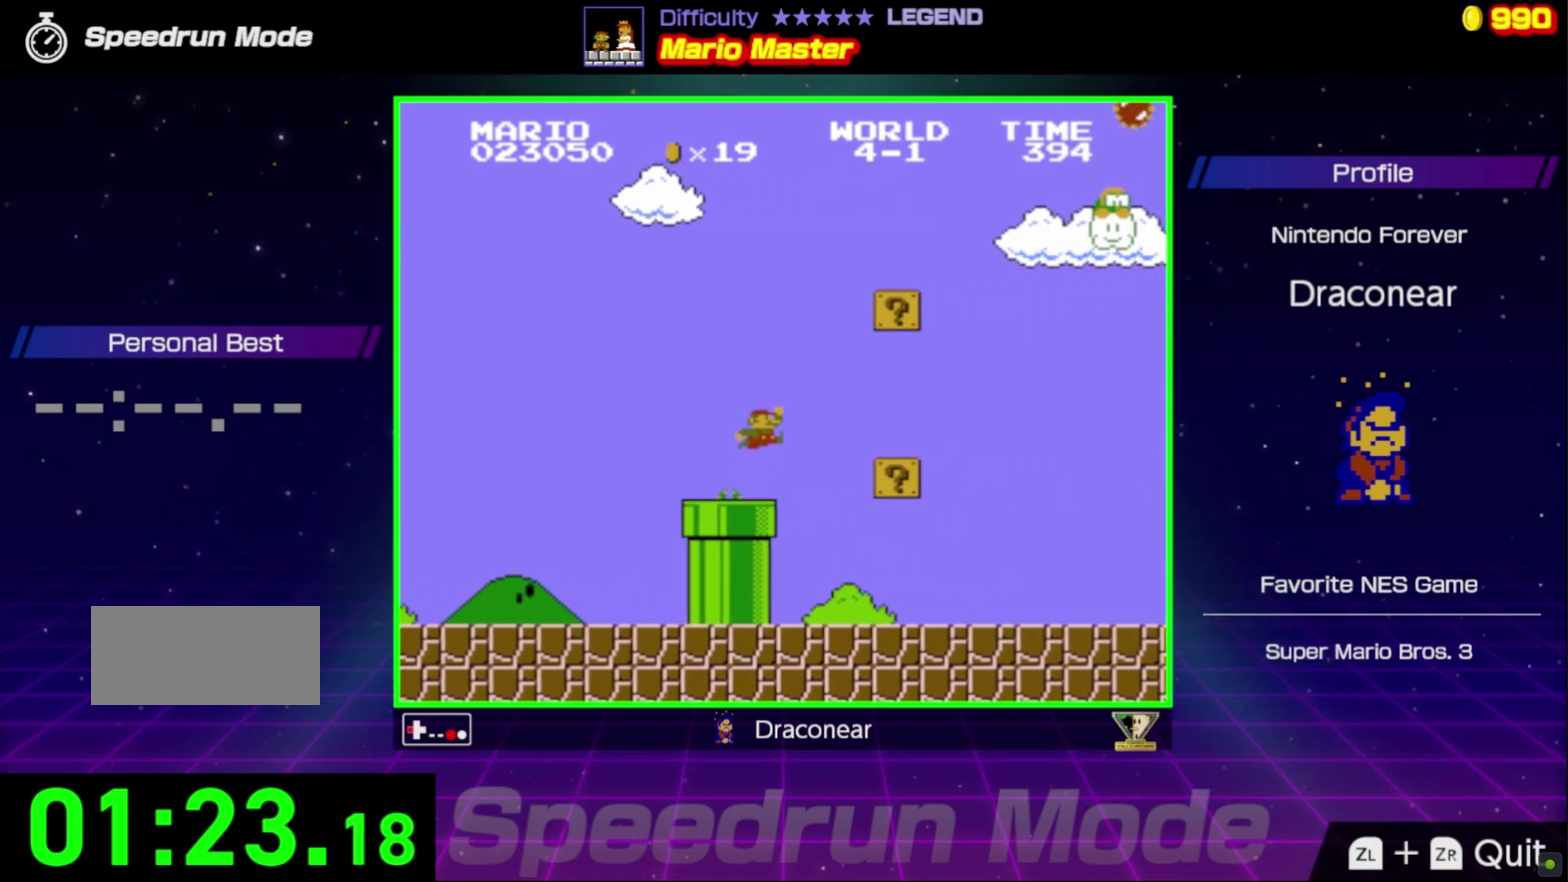
{"buttons": ["B", "DPAD_LEFT"], "events": [[67, "DPAD_LEFT", "up"], [200, "DPAD_LEFT", "down"], [333, "A", "down"], [500, "A", "up"]]}
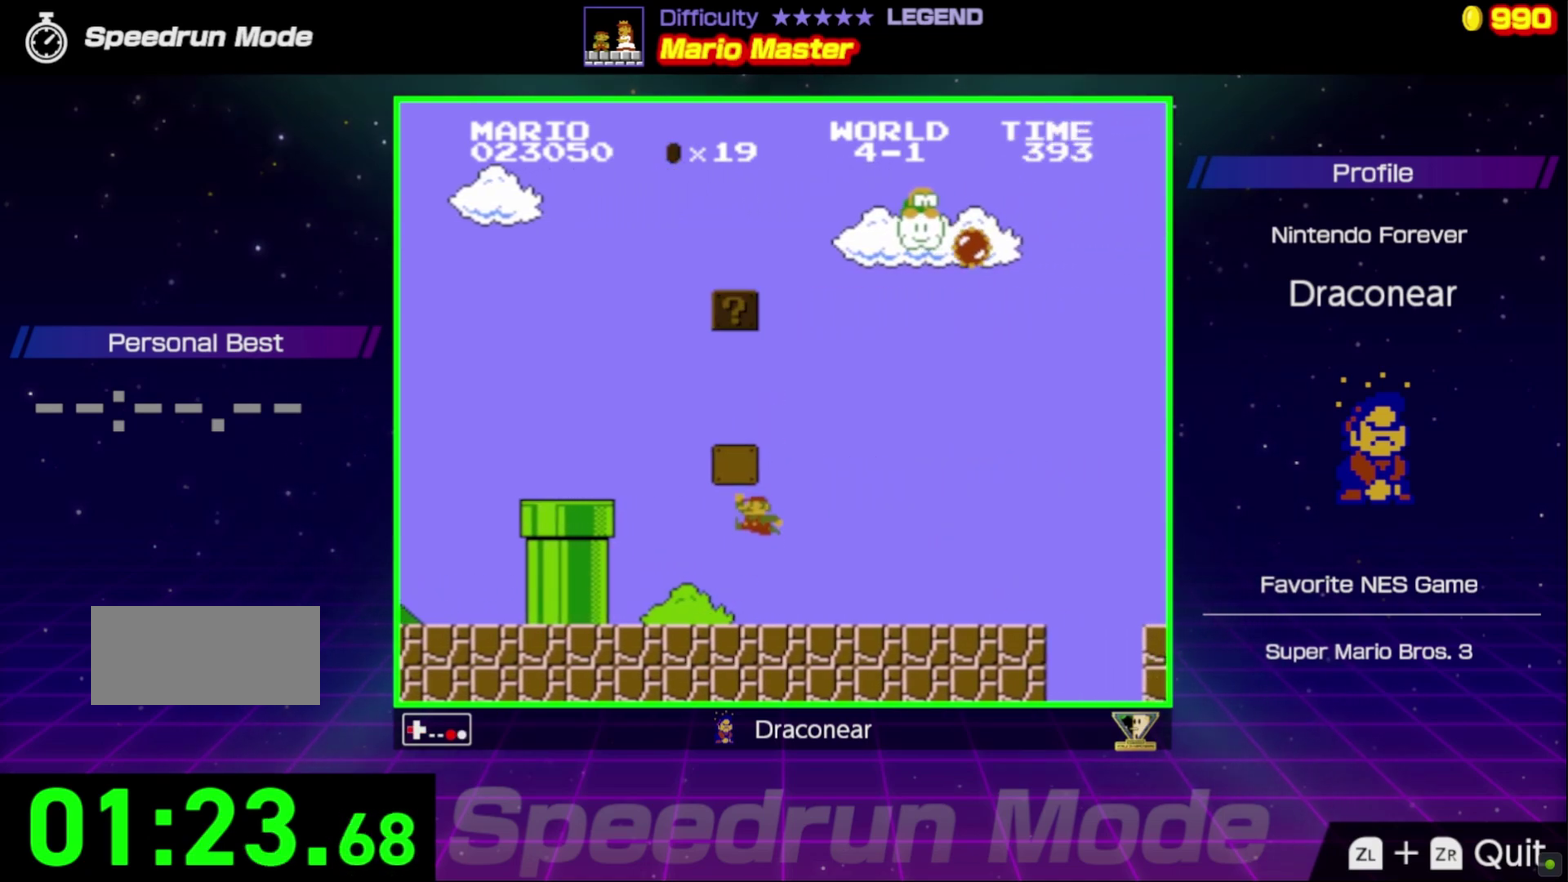
{"buttons": ["A", "B", "DPAD_LEFT"], "events": [[67, "DPAD_LEFT", "up"], [233, "DPAD_RIGHT", "down"], [450, "DPAD_RIGHT", "up"], [500, "A", "down"], [500, "DPAD_LEFT", "down"]]}
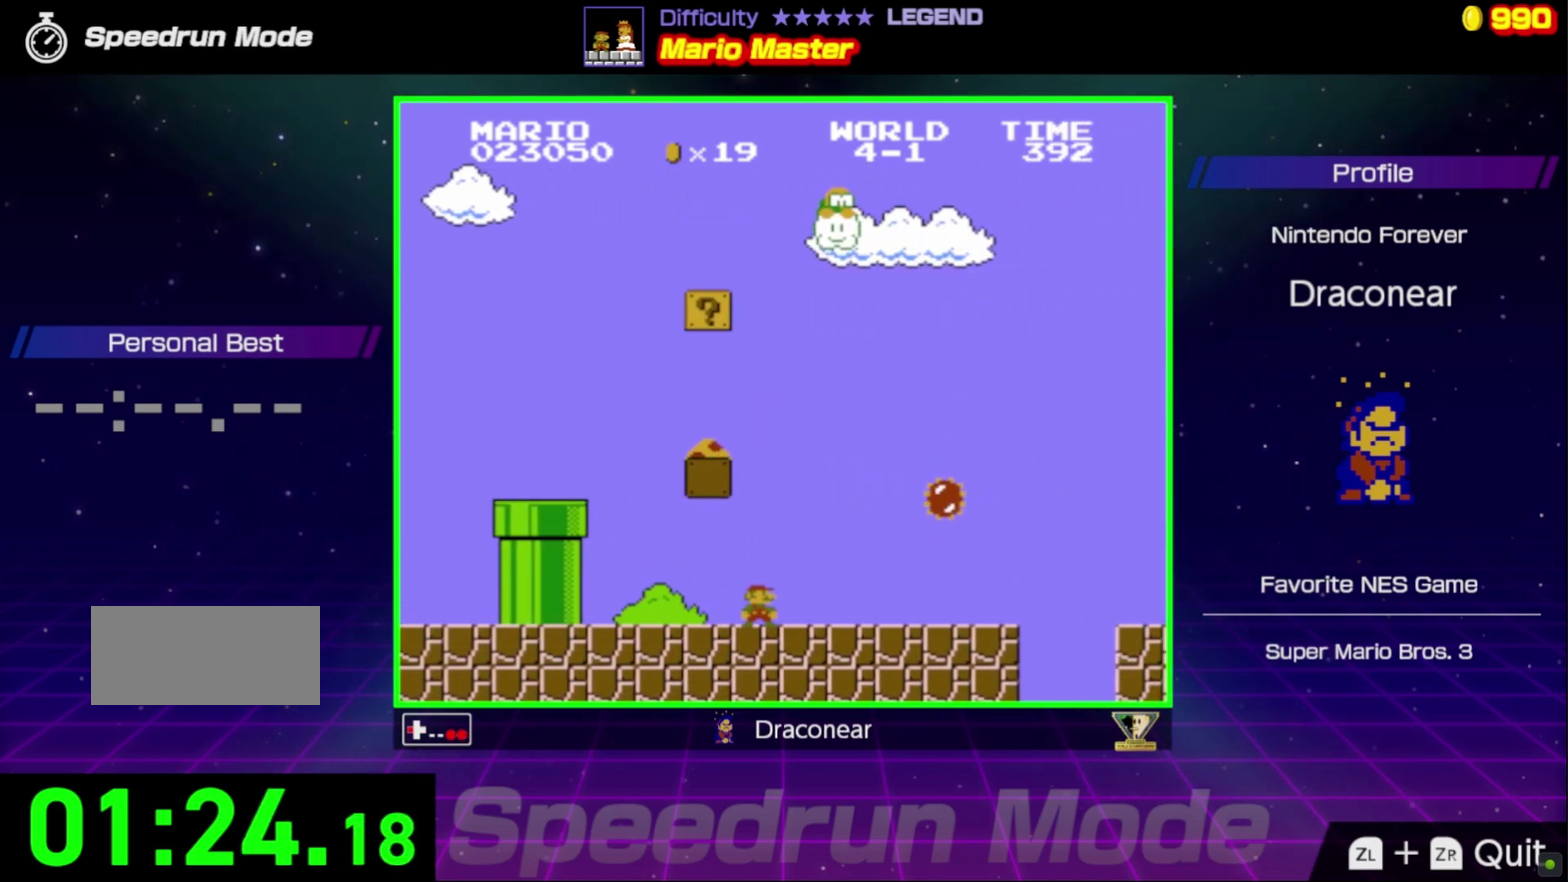
{"buttons": ["A", "B", "DPAD_LEFT"], "events": []}
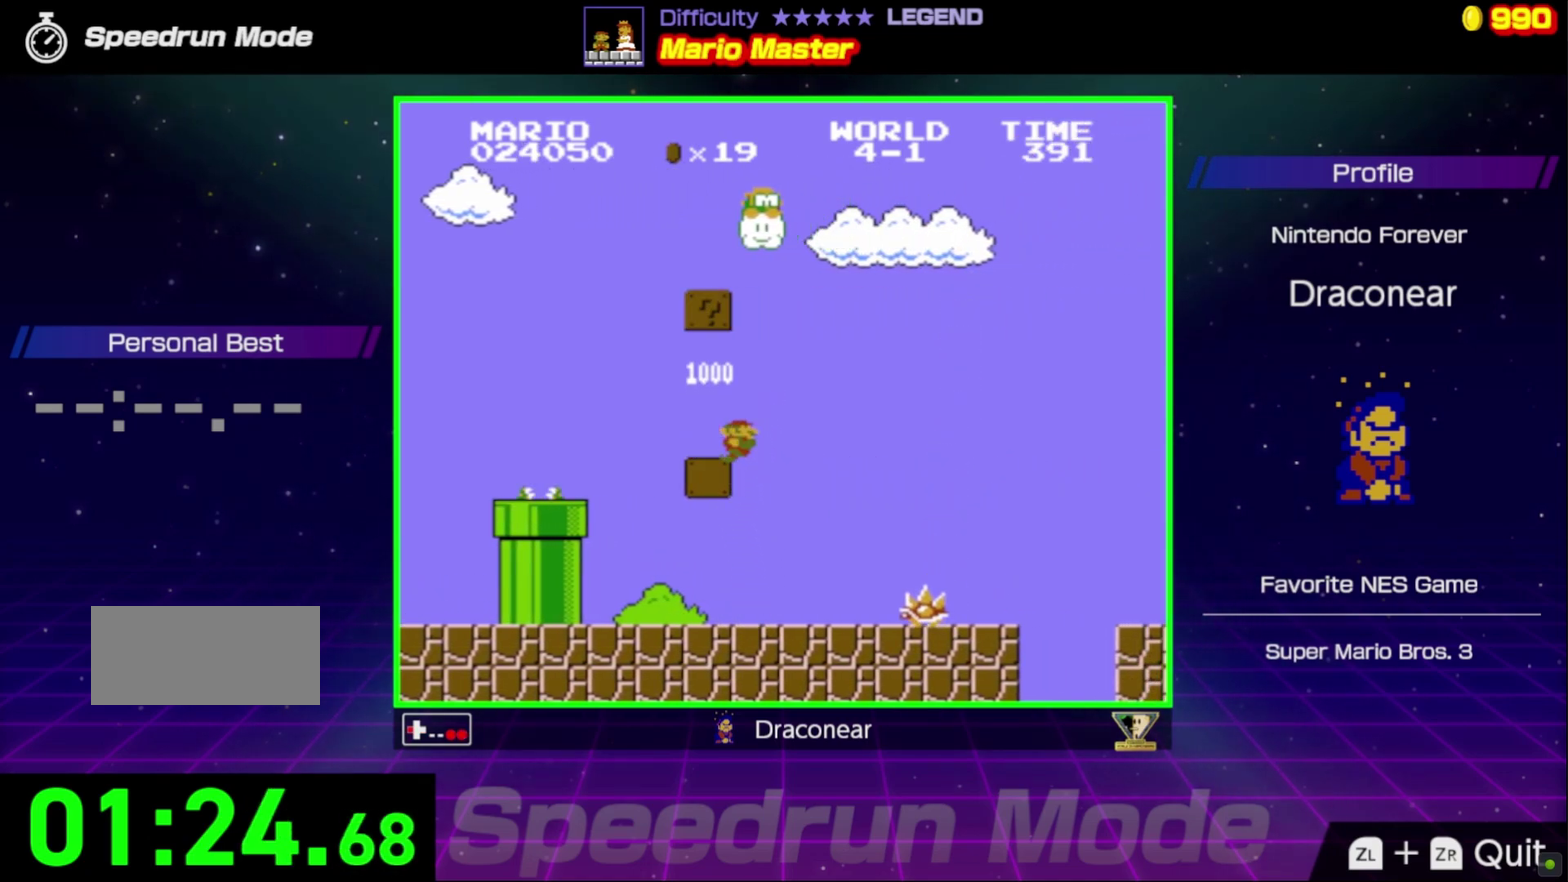
{"buttons": ["B", "DPAD_LEFT"], "events": [[100, "A", "up"], [117, "DPAD_LEFT", "up"], [483, "DPAD_LEFT", "down"]]}
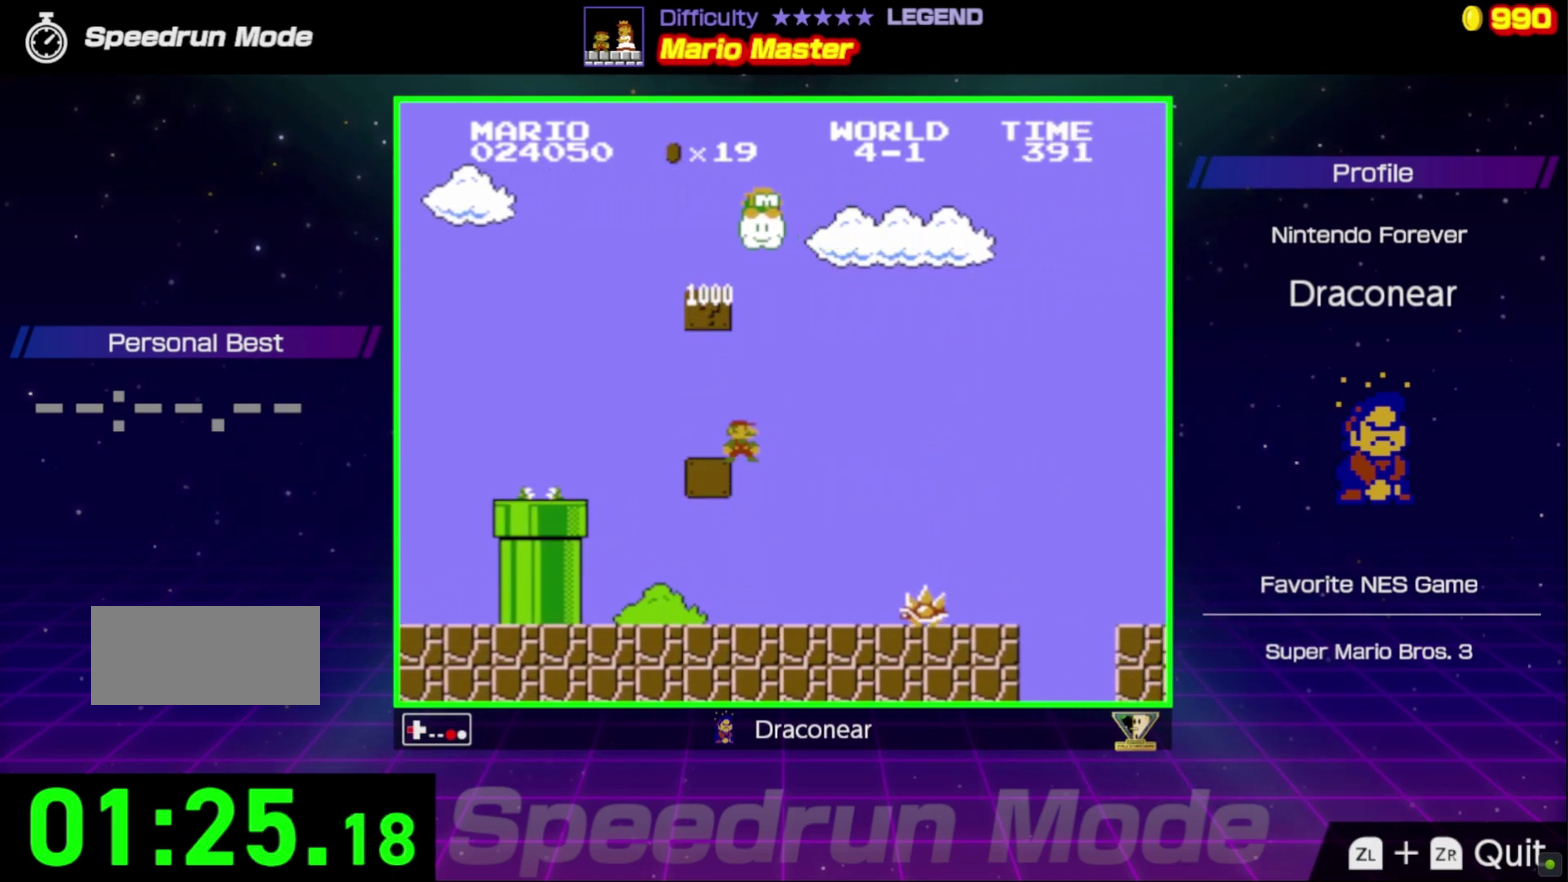
{"buttons": ["B"], "events": [[100, "DPAD_UP", "down"], [217, "DPAD_UP", "up"], [350, "DPAD_LEFT", "up"]]}
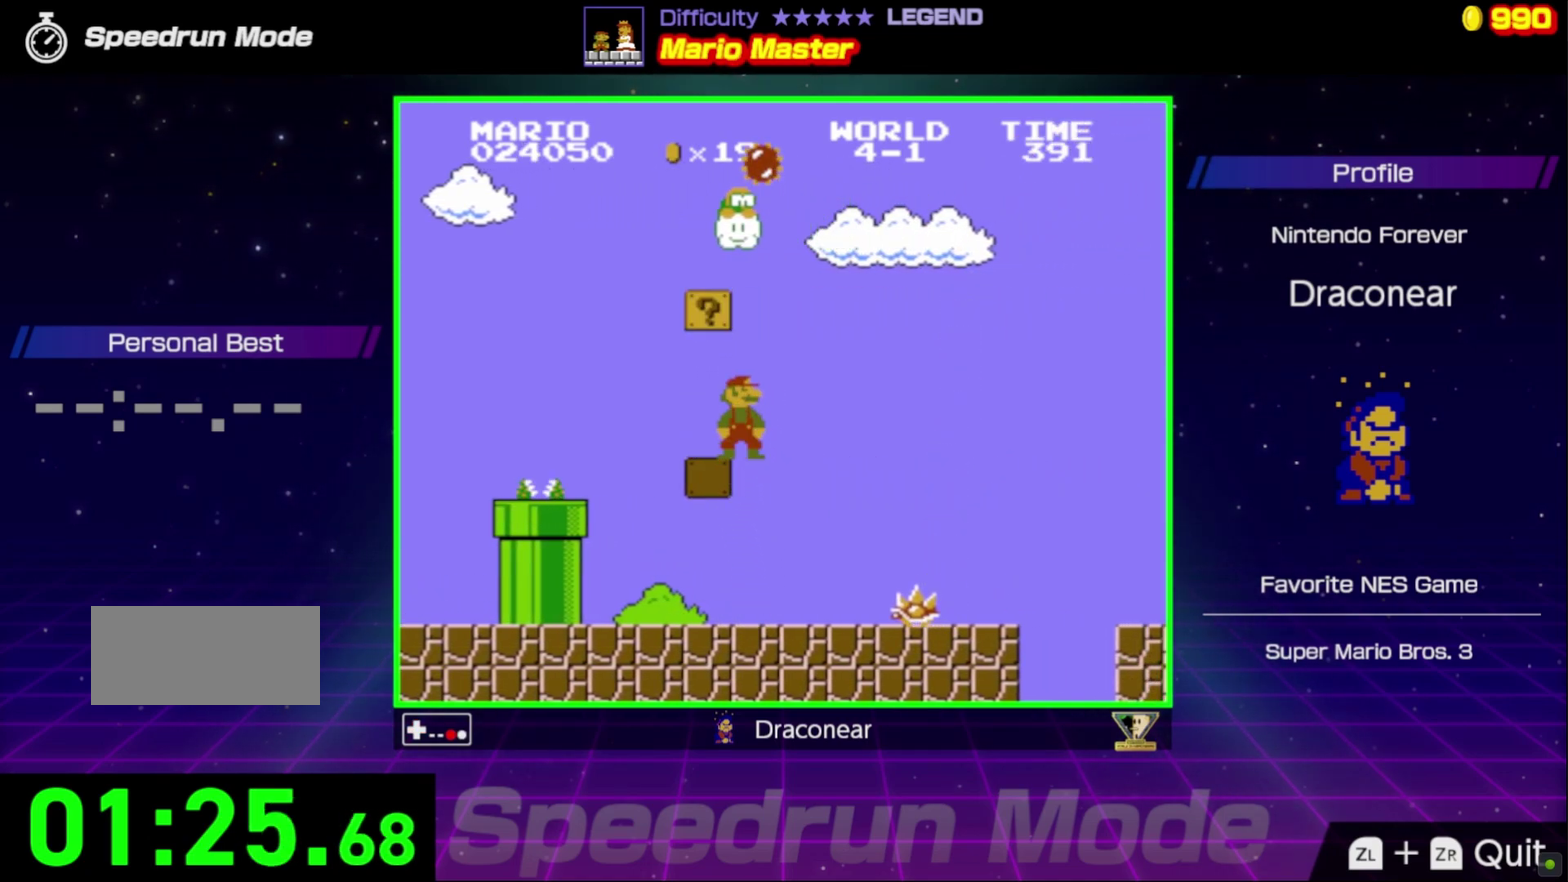
{"buttons": ["B", "DPAD_RIGHT"], "events": [[200, "DPAD_LEFT", "down"], [350, "DPAD_LEFT", "up"], [483, "DPAD_RIGHT", "down"]]}
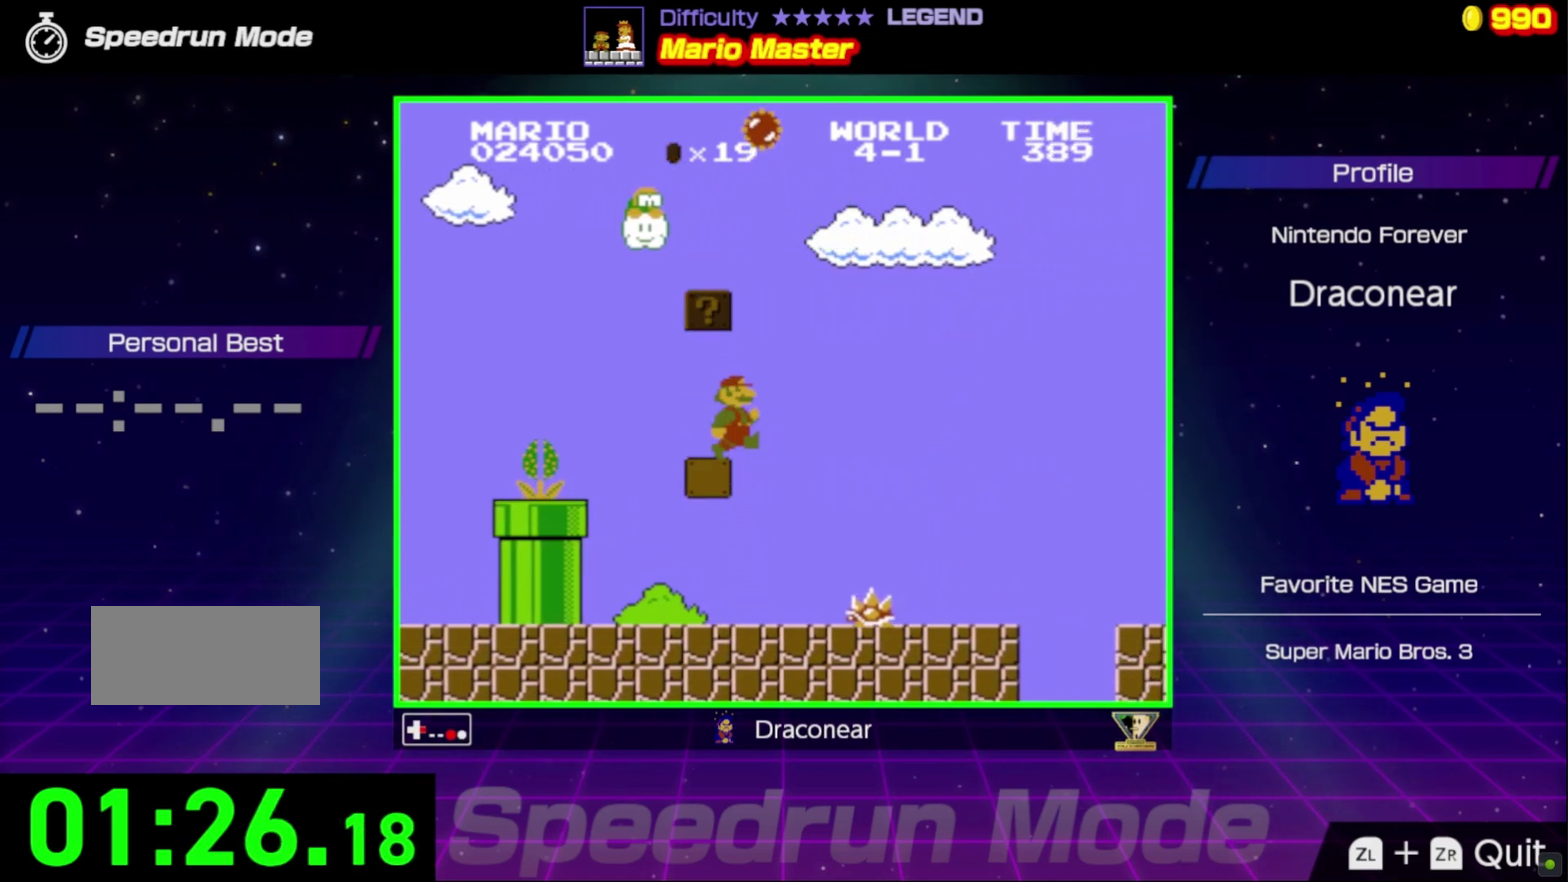
{"buttons": ["B", "DPAD_RIGHT"], "events": [[150, "A", "down"], [233, "A", "up"]]}
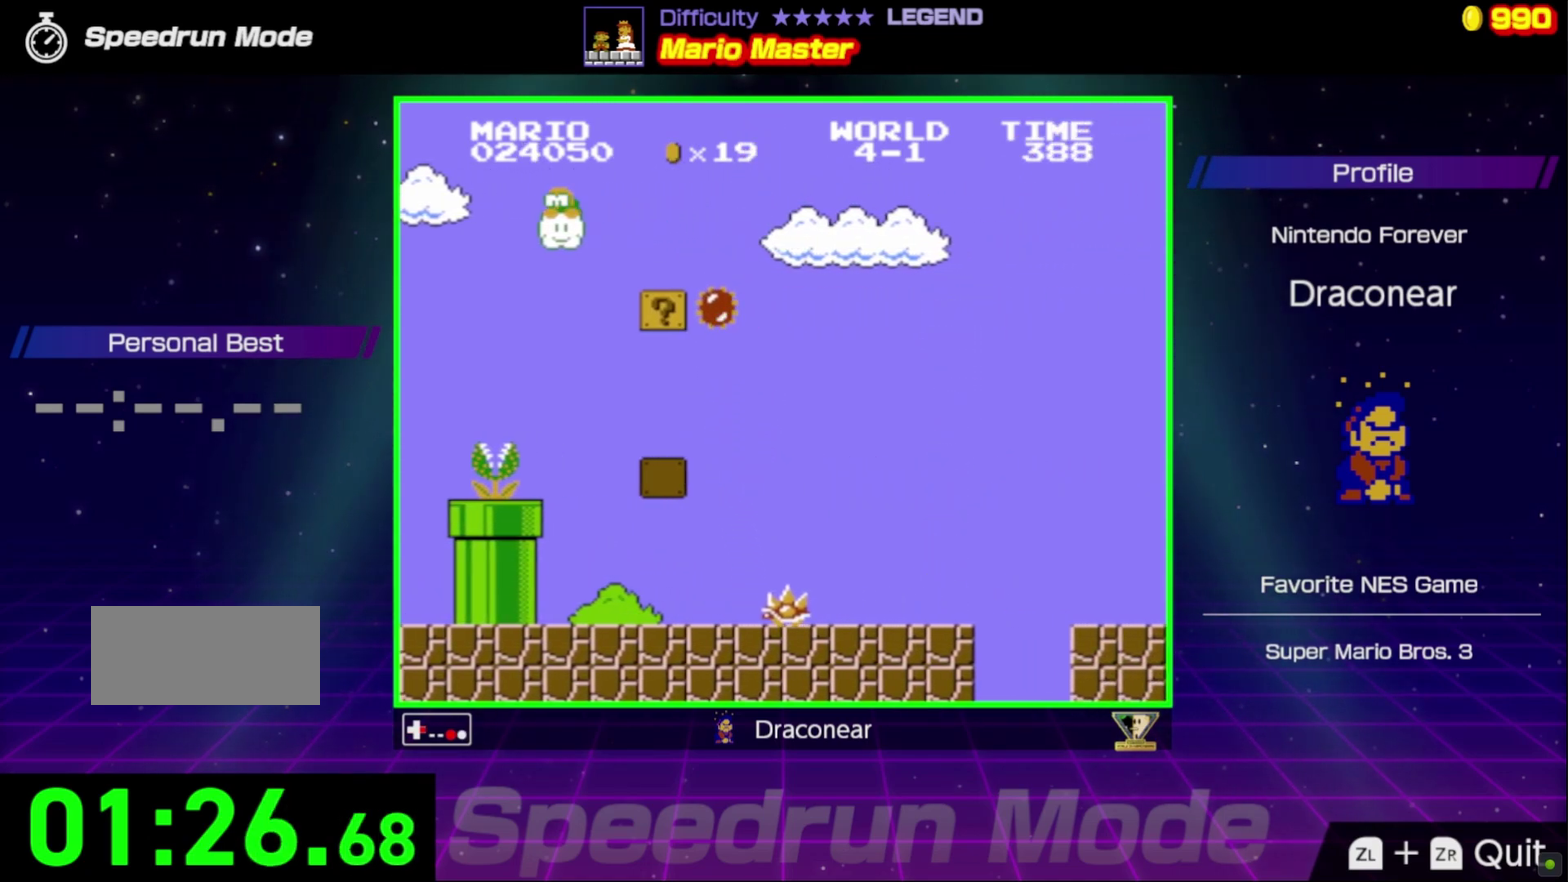
{"buttons": ["B", "DPAD_RIGHT"], "events": []}
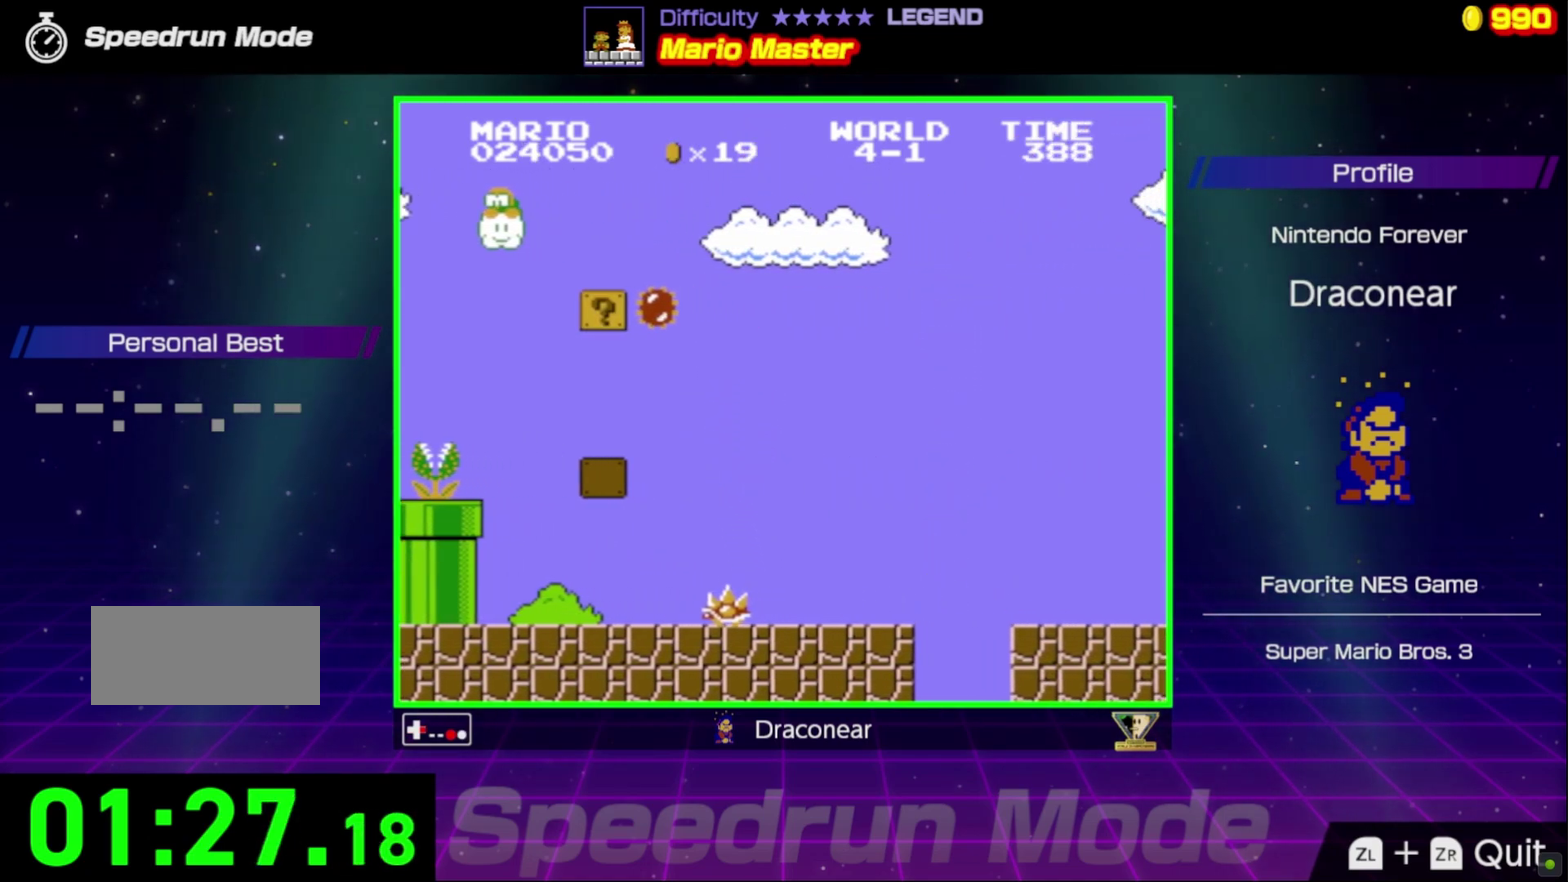
{"buttons": ["B", "DPAD_RIGHT"], "events": []}
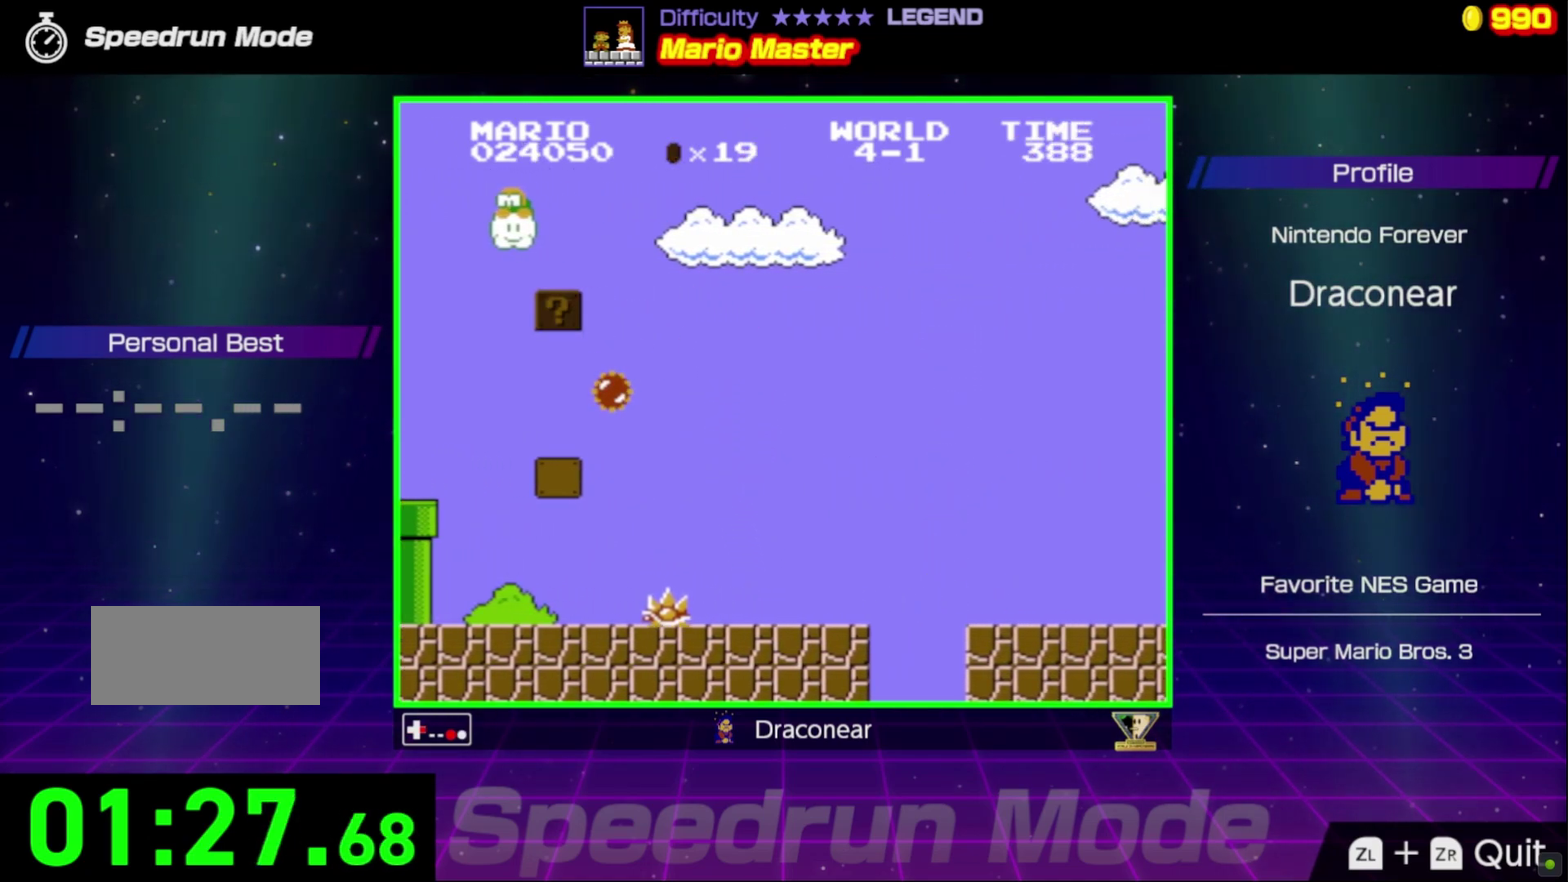
{"buttons": ["A", "B", "DPAD_RIGHT"], "events": [[483, "A", "down"]]}
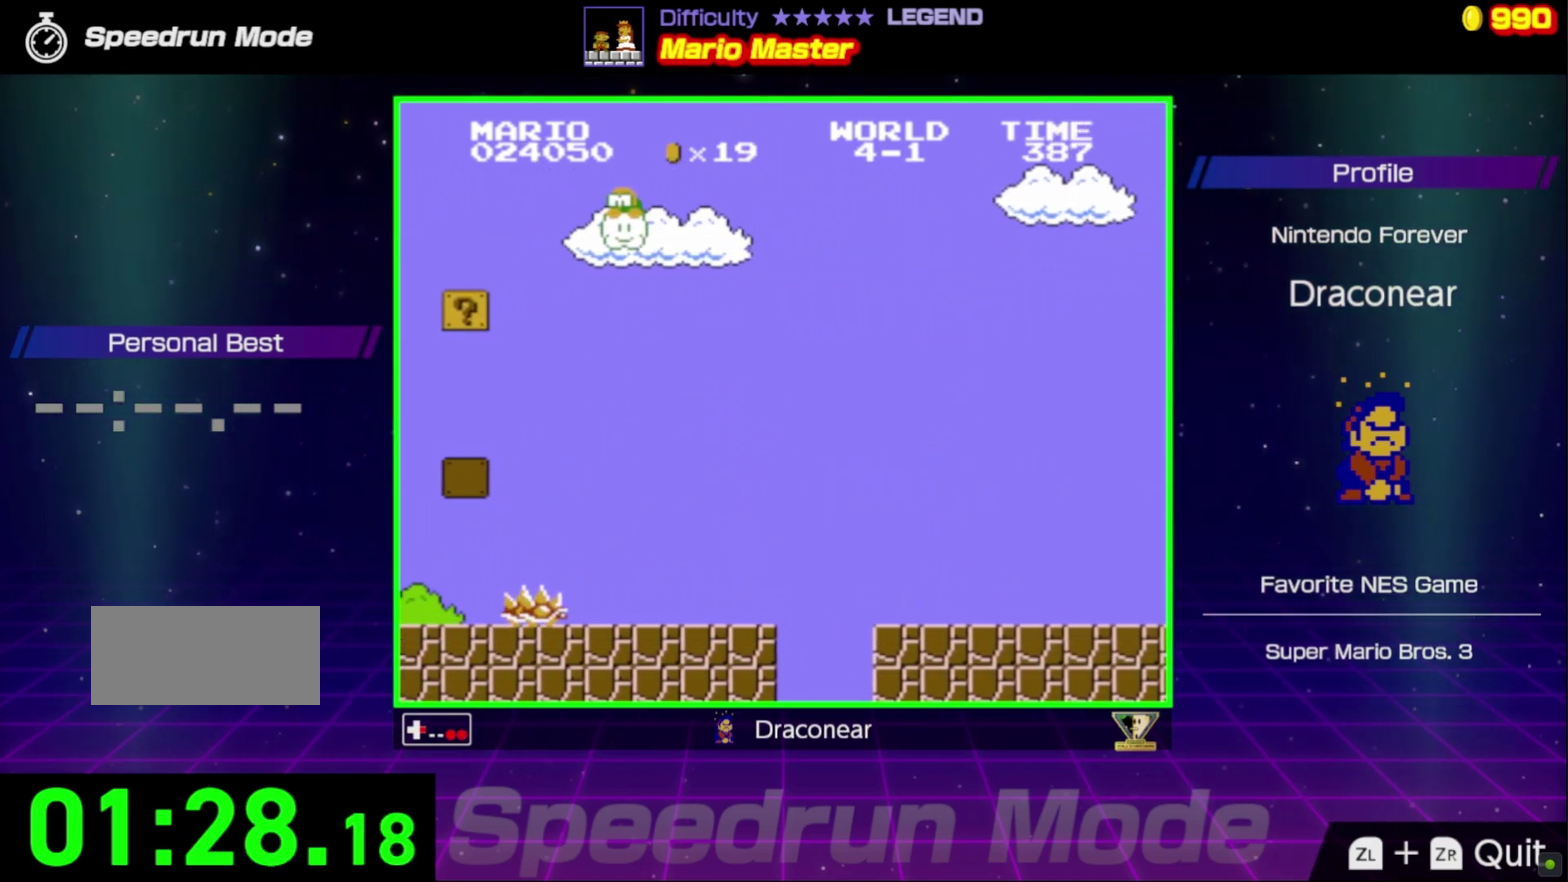
{"buttons": ["B", "DPAD_RIGHT"], "events": [[117, "A", "up"]]}
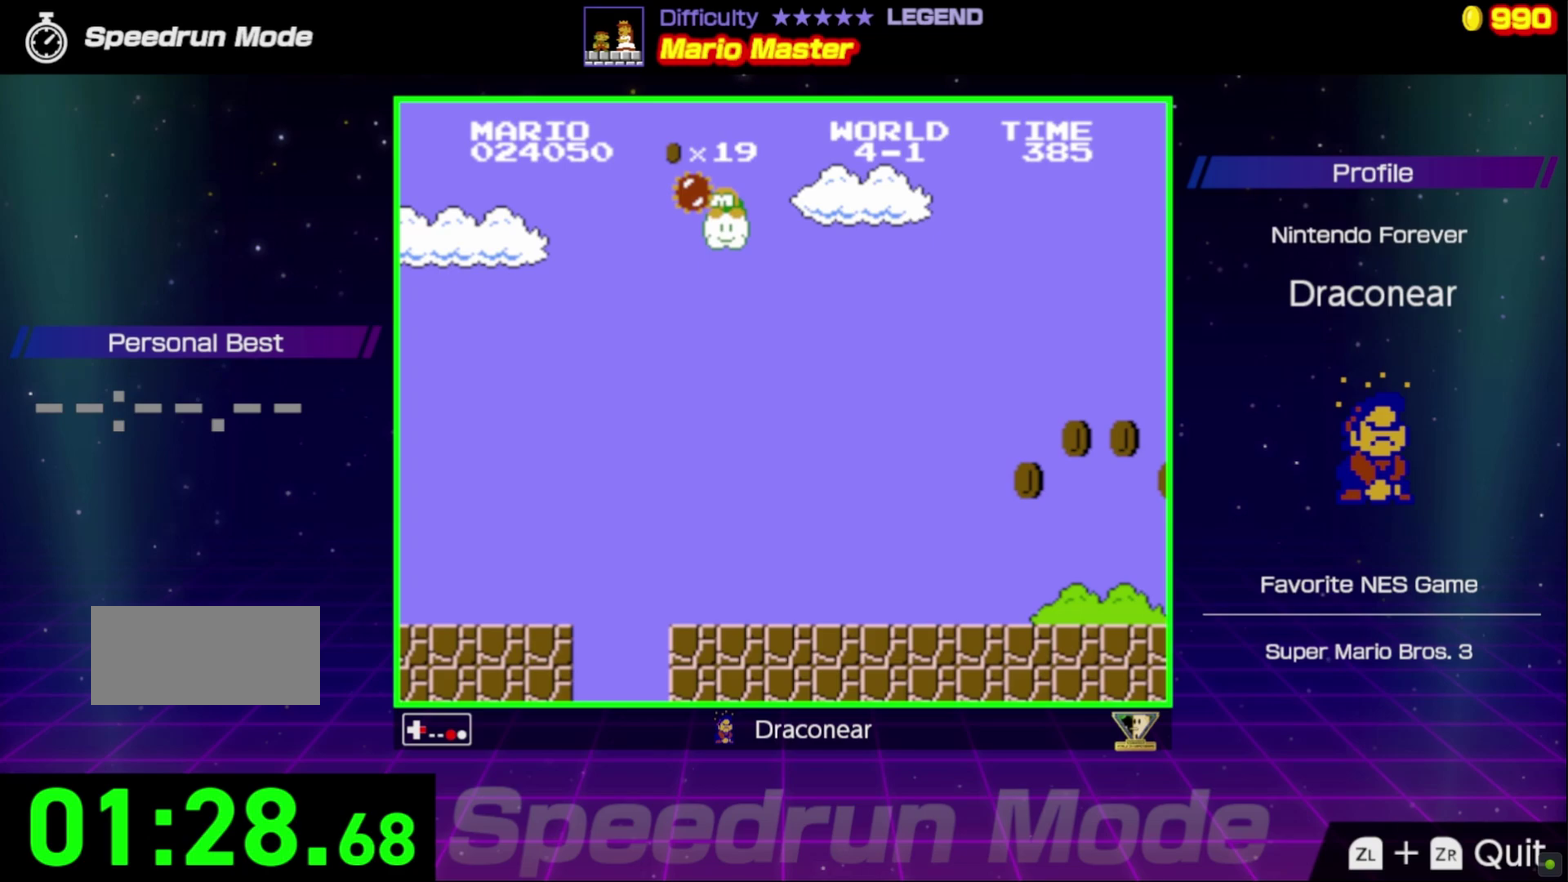
{"buttons": ["A", "B", "DPAD_RIGHT"], "events": [[367, "A", "down"]]}
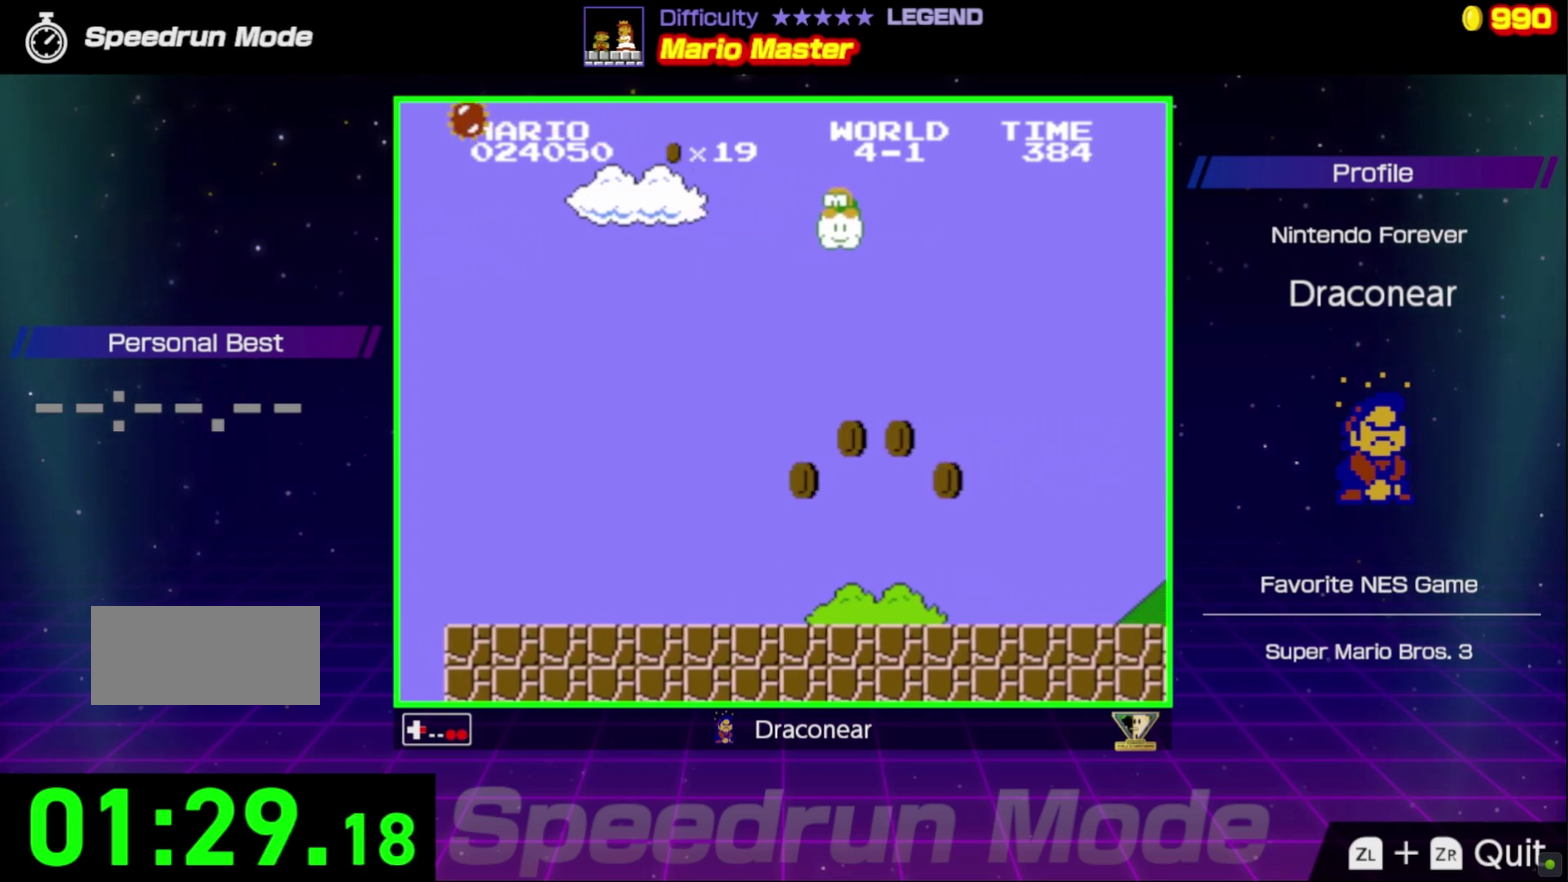
{"buttons": ["B", "DPAD_RIGHT"], "events": [[133, "A", "up"]]}
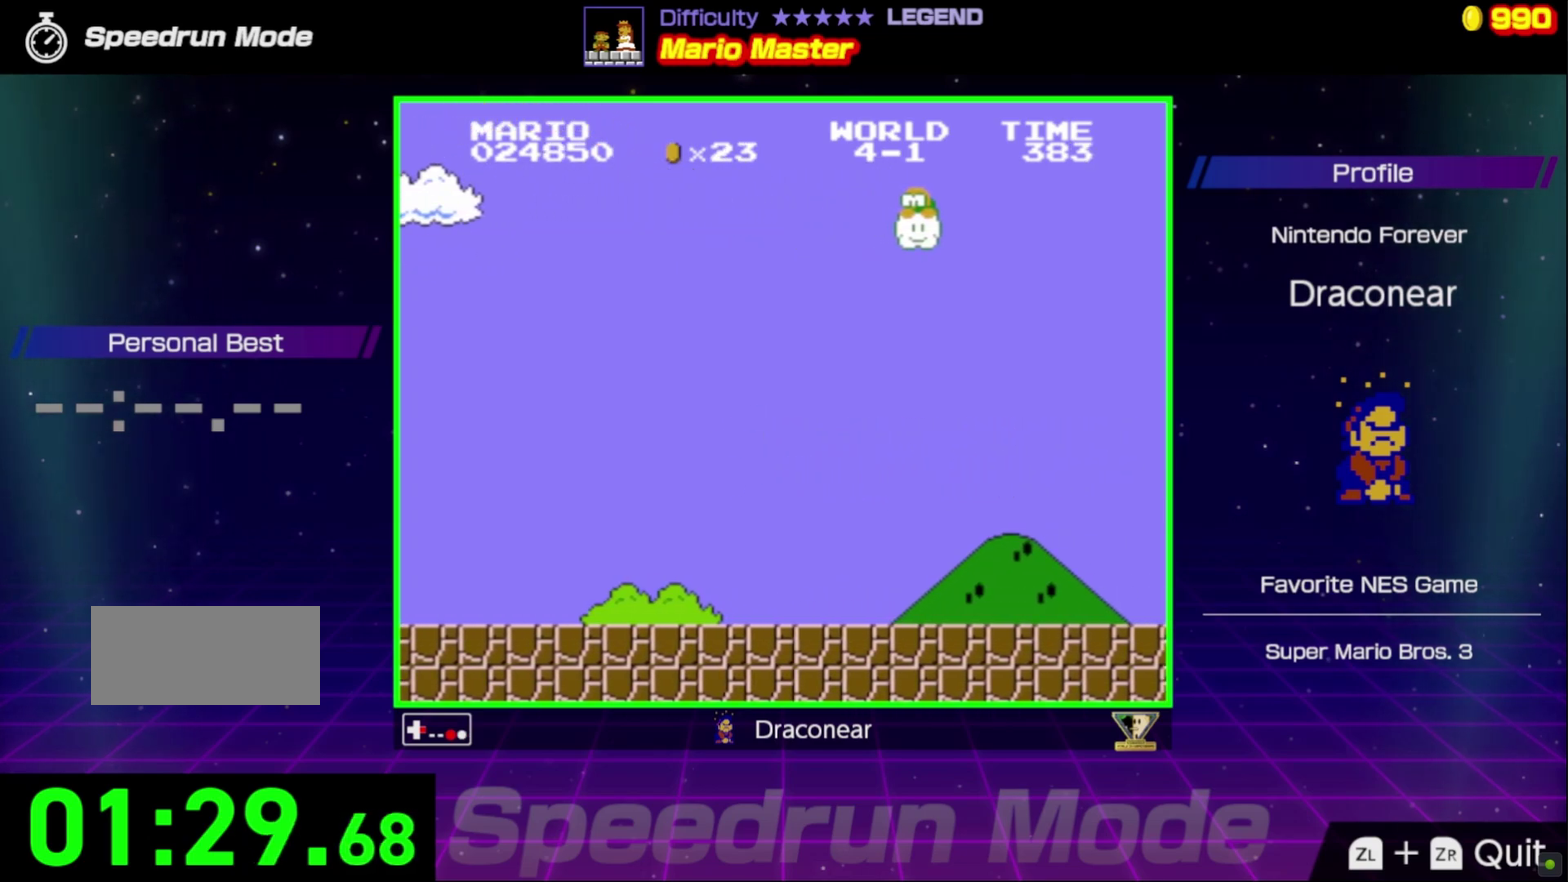
{"buttons": ["B", "DPAD_RIGHT"], "events": []}
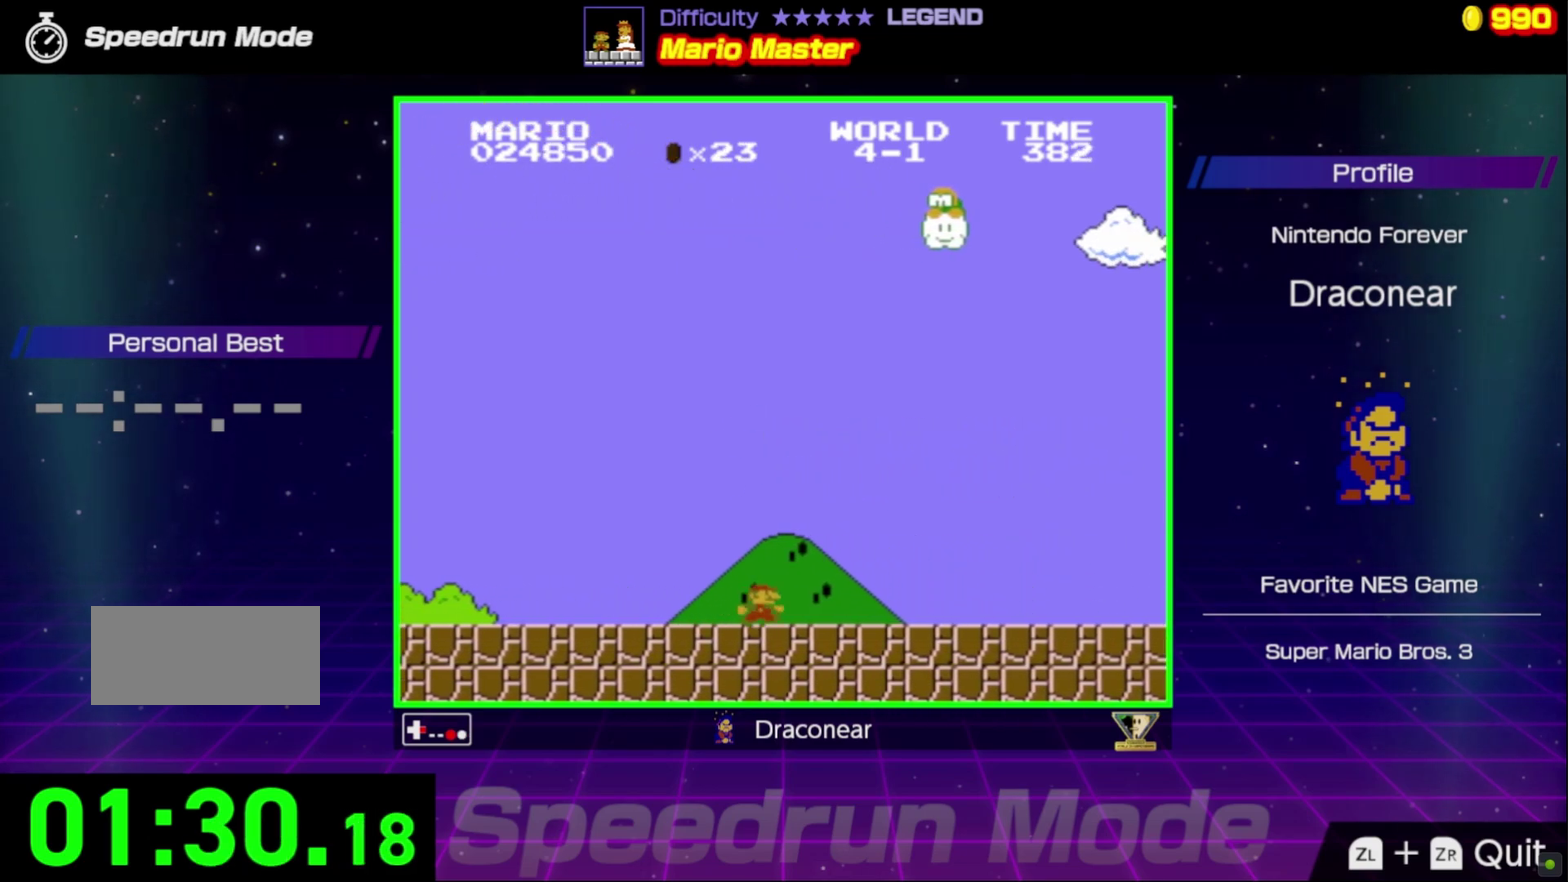
{"buttons": ["B", "DPAD_RIGHT"], "events": []}
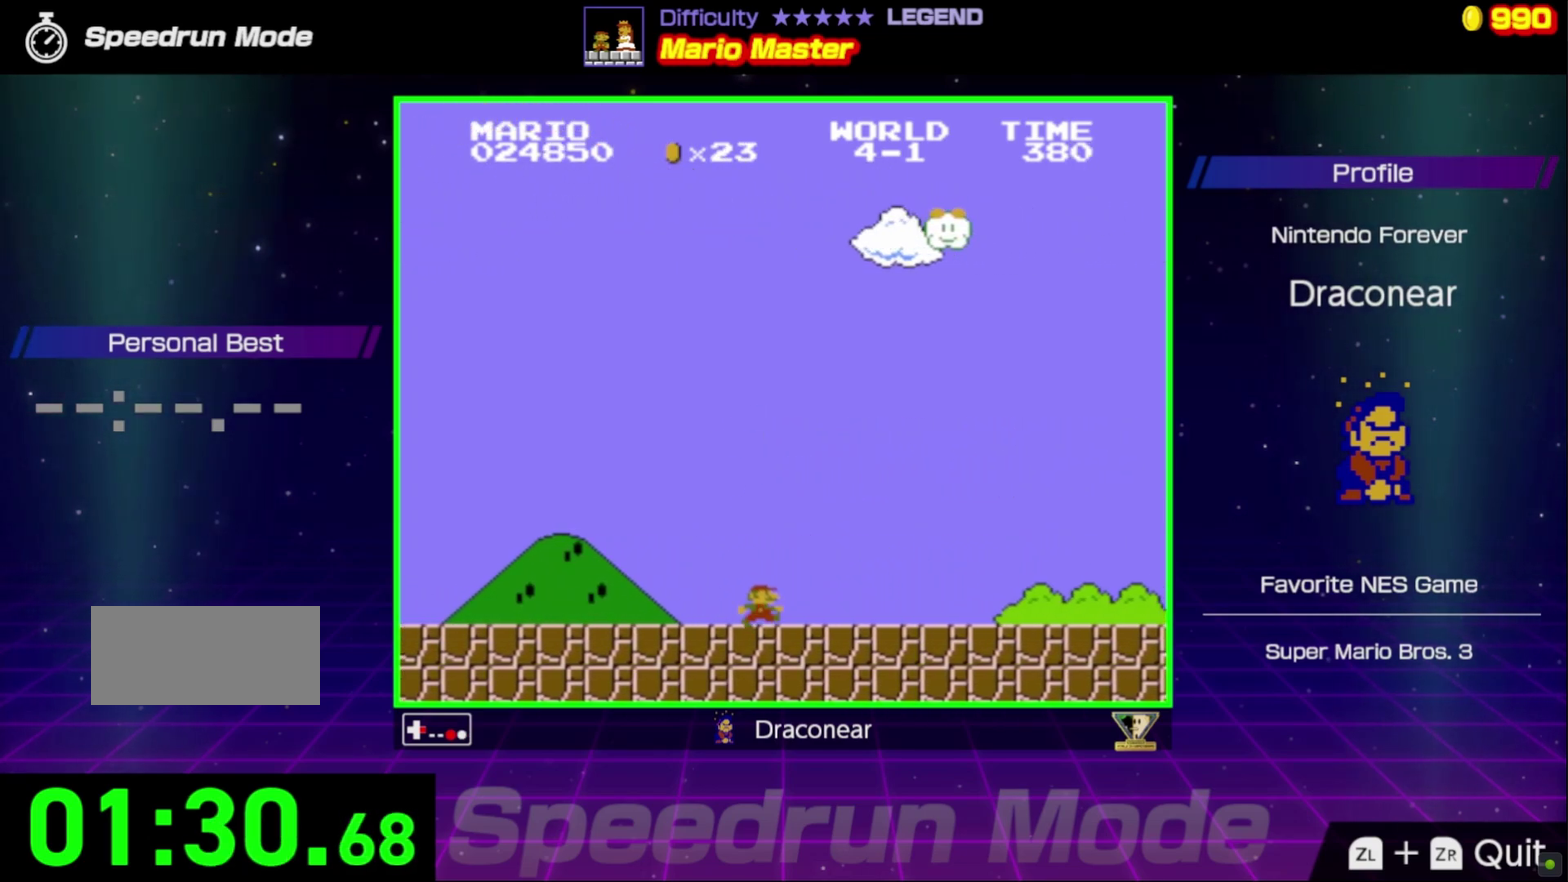
{"buttons": ["B", "DPAD_RIGHT"], "events": []}
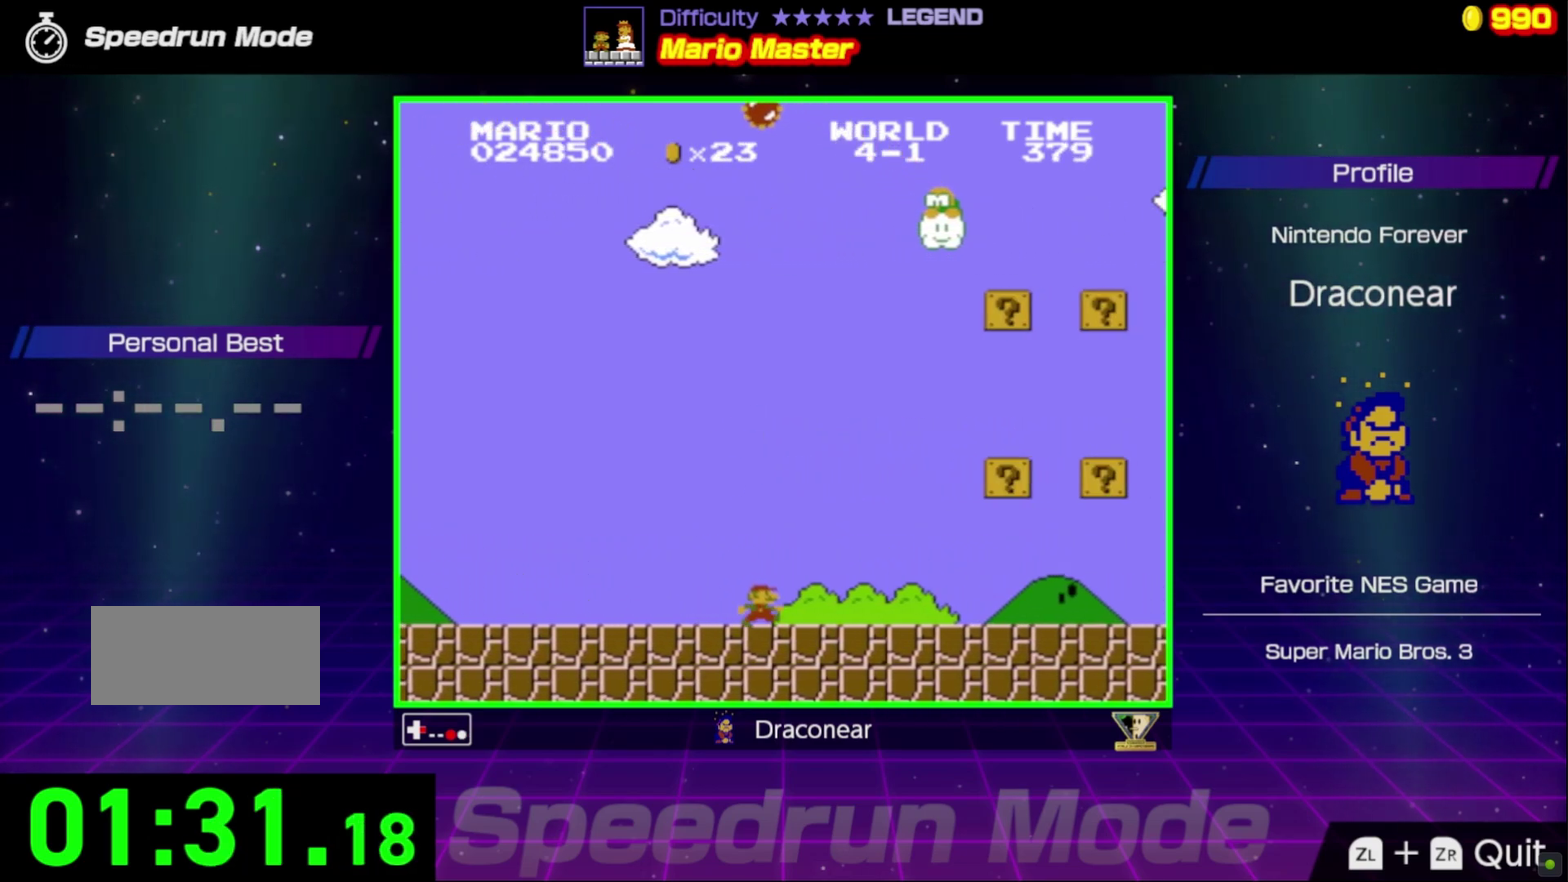
{"buttons": ["A", "B", "DPAD_RIGHT"], "events": [[433, "A", "down"]]}
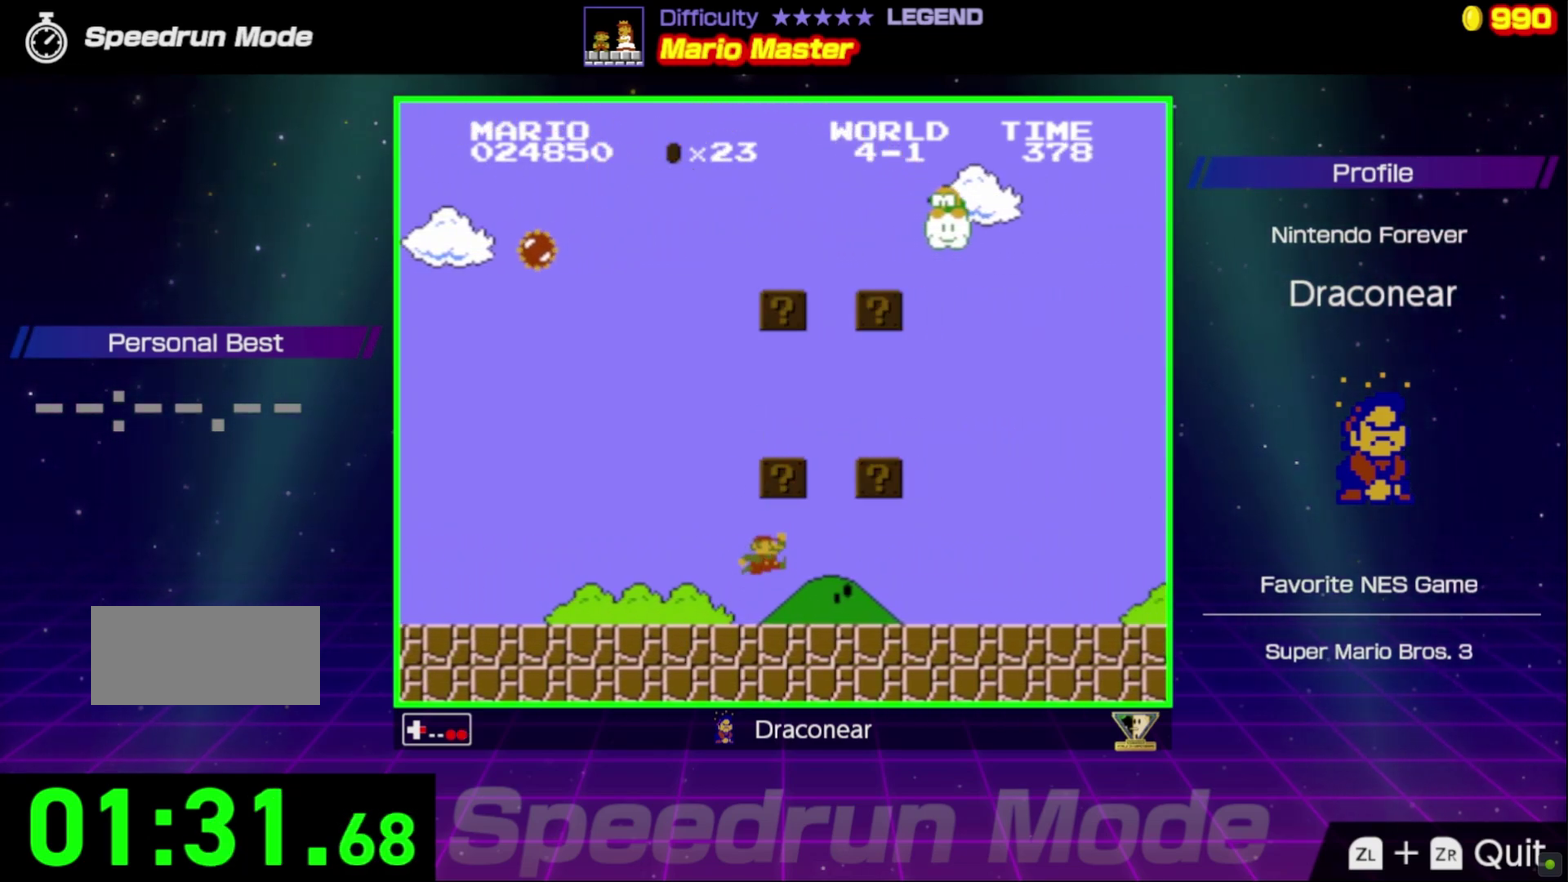
{"buttons": ["B", "DPAD_RIGHT"], "events": [[100, "A", "up"]]}
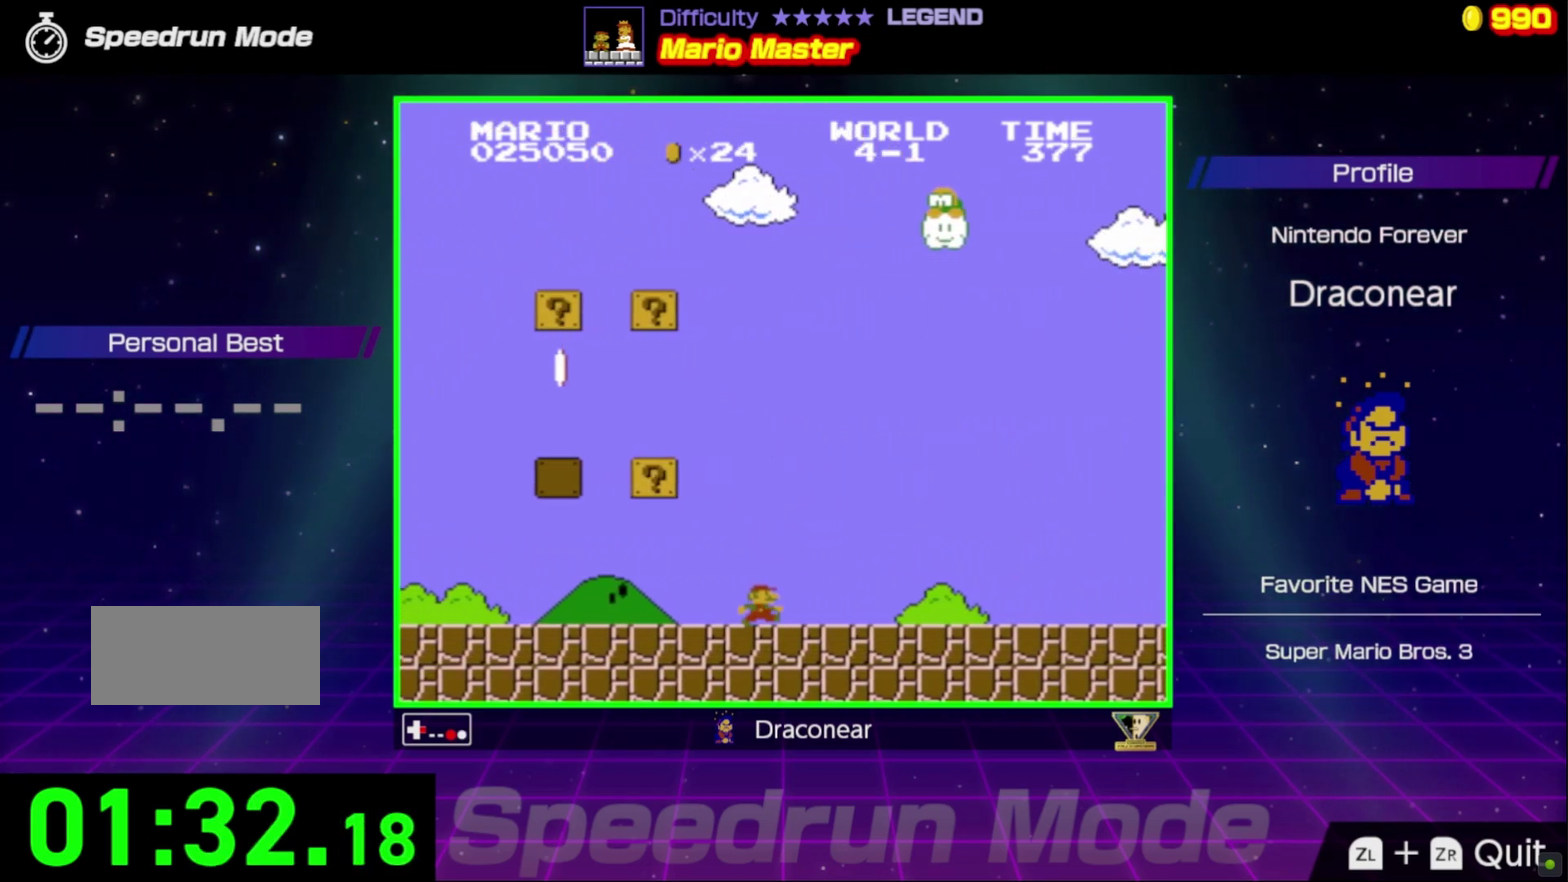
{"buttons": ["B", "DPAD_RIGHT"], "events": []}
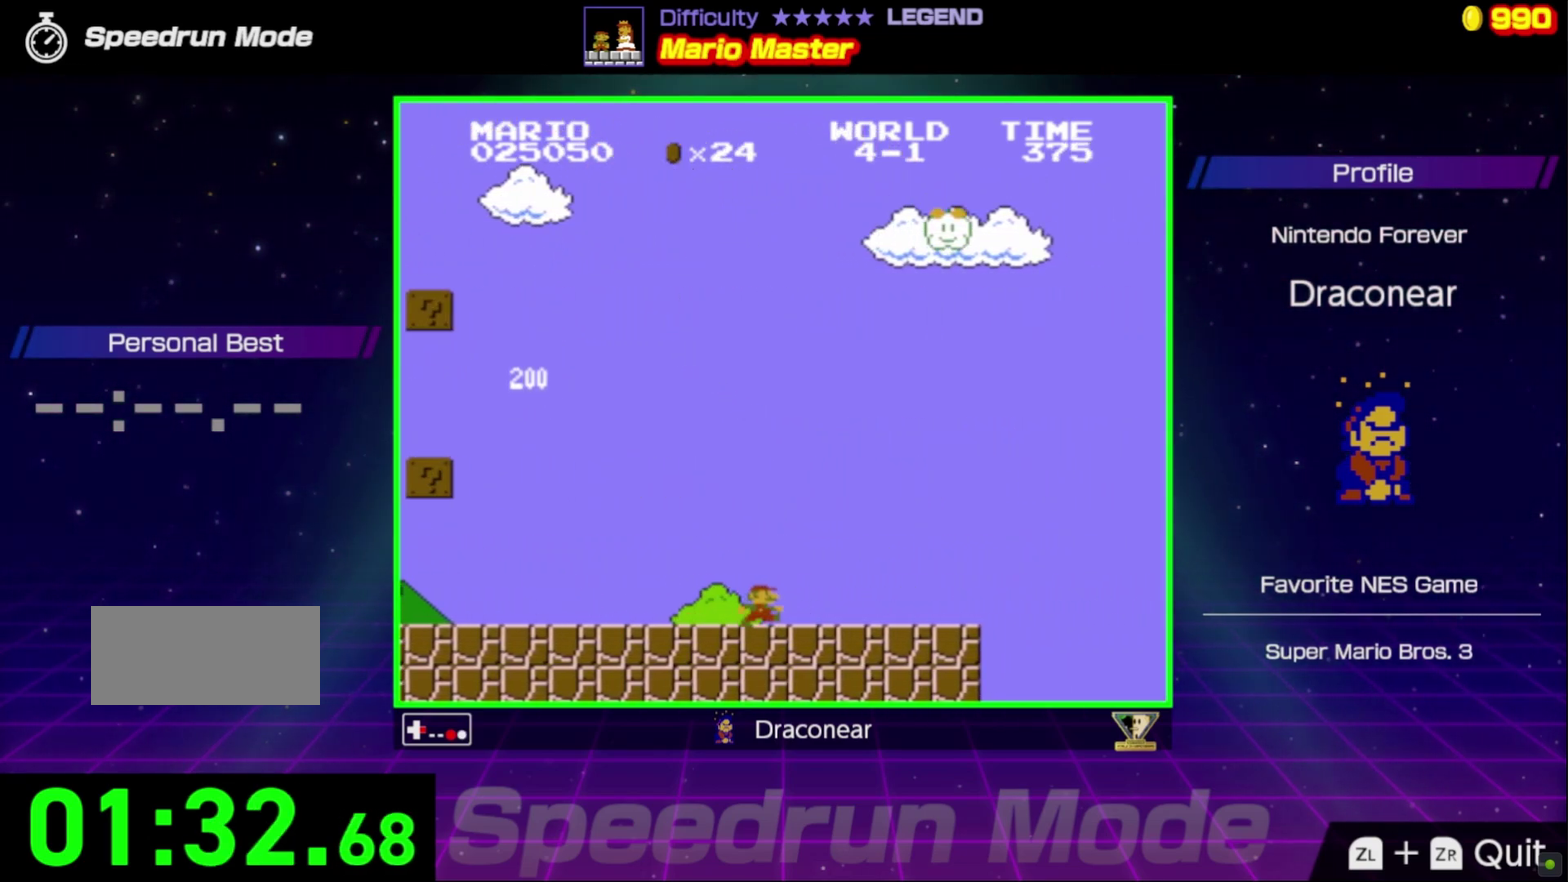
{"buttons": ["A", "B", "DPAD_RIGHT"], "events": [[383, "A", "down"]]}
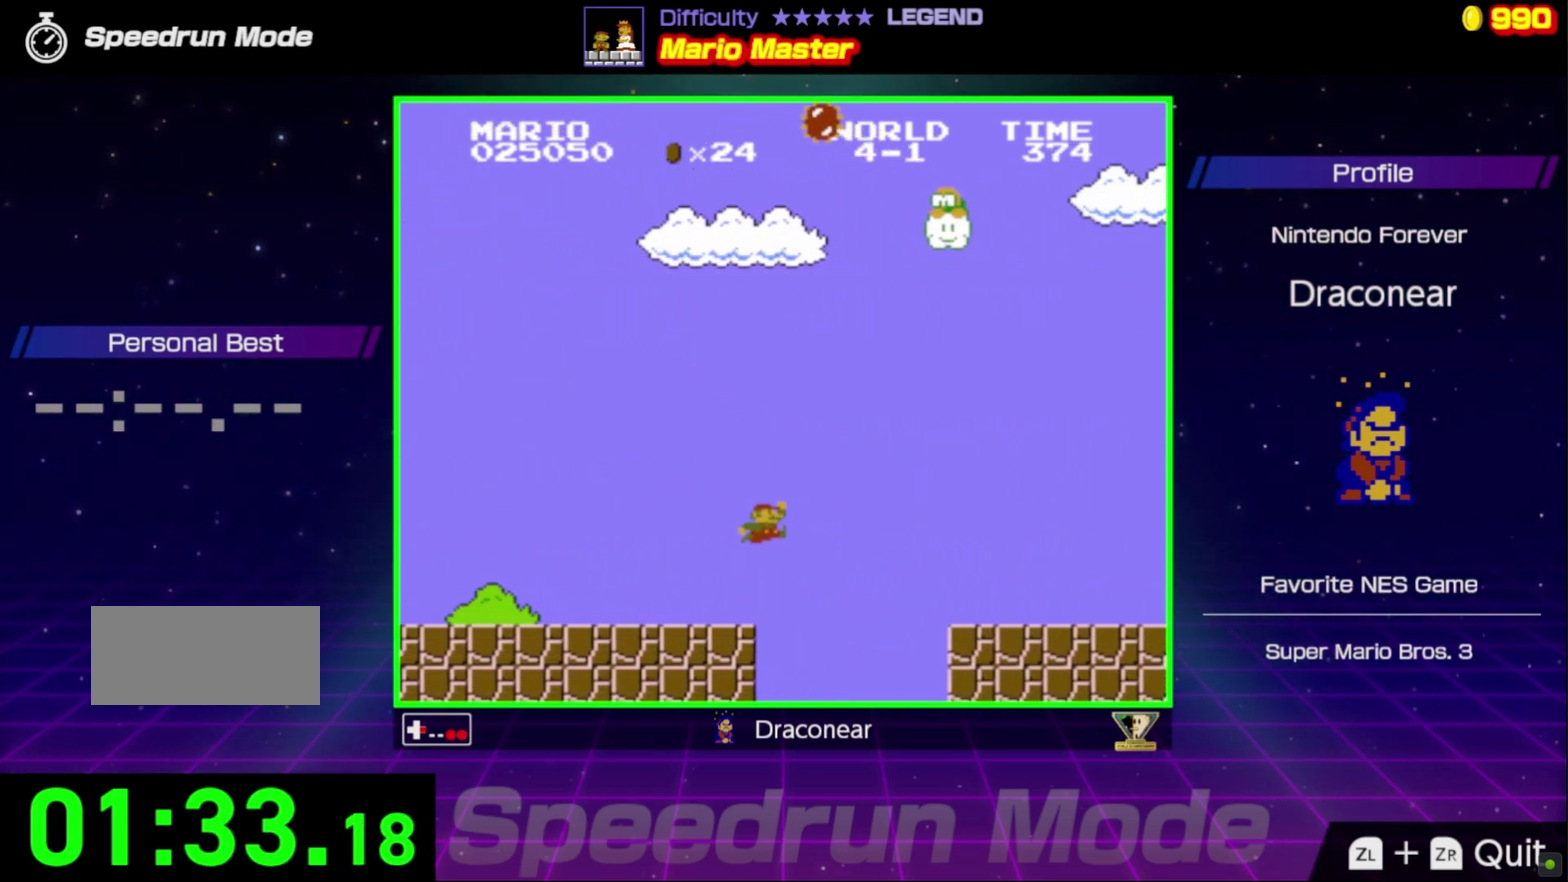
{"buttons": ["B", "DPAD_RIGHT"], "events": [[100, "A", "up"]]}
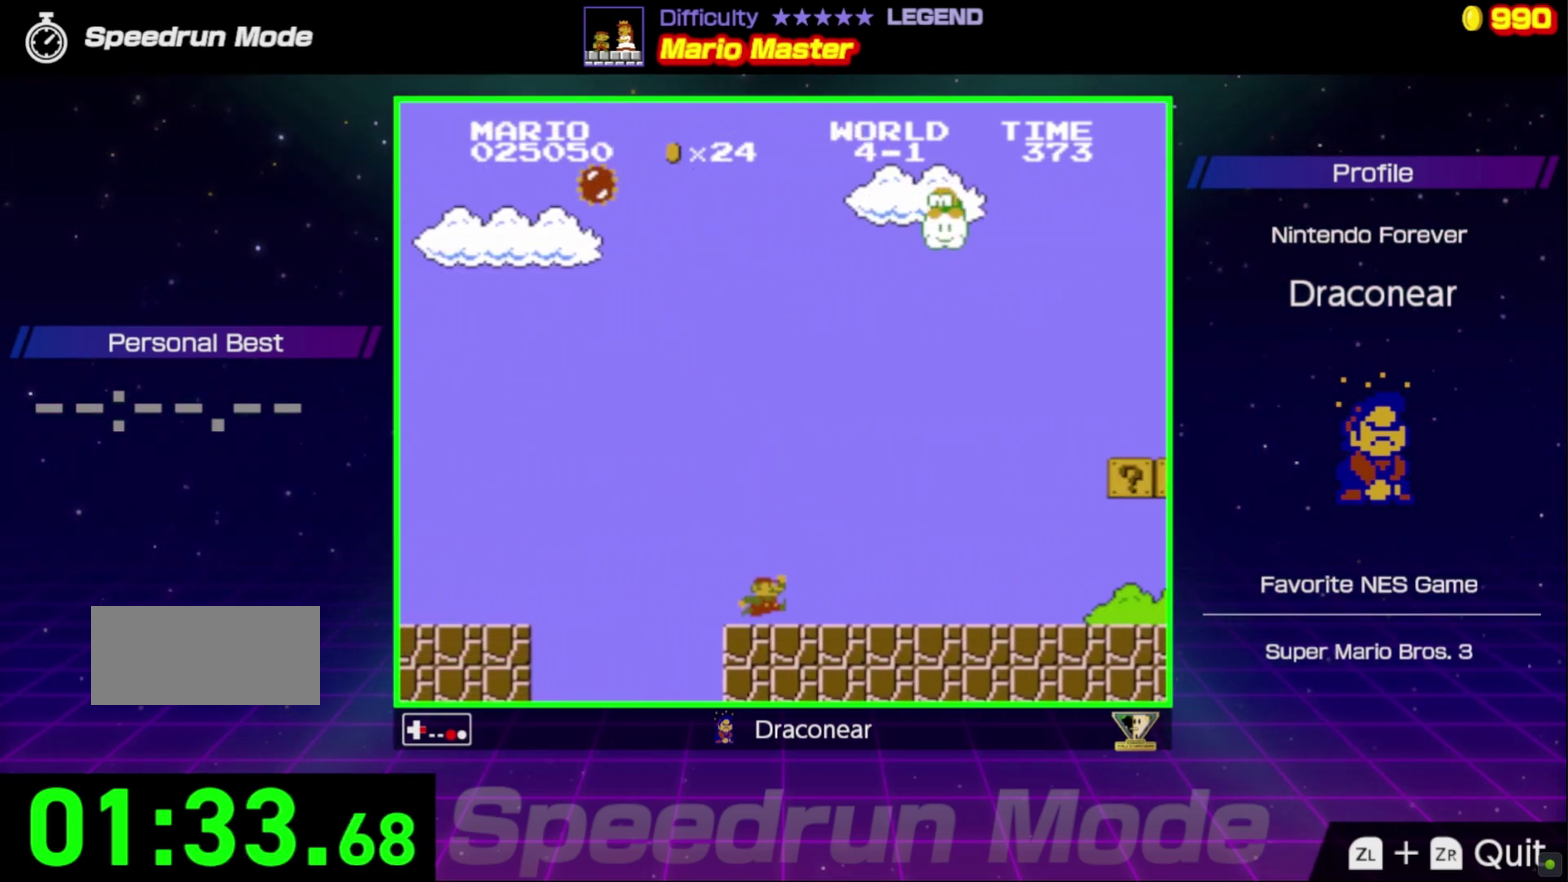
{"buttons": ["B", "DPAD_RIGHT"], "events": []}
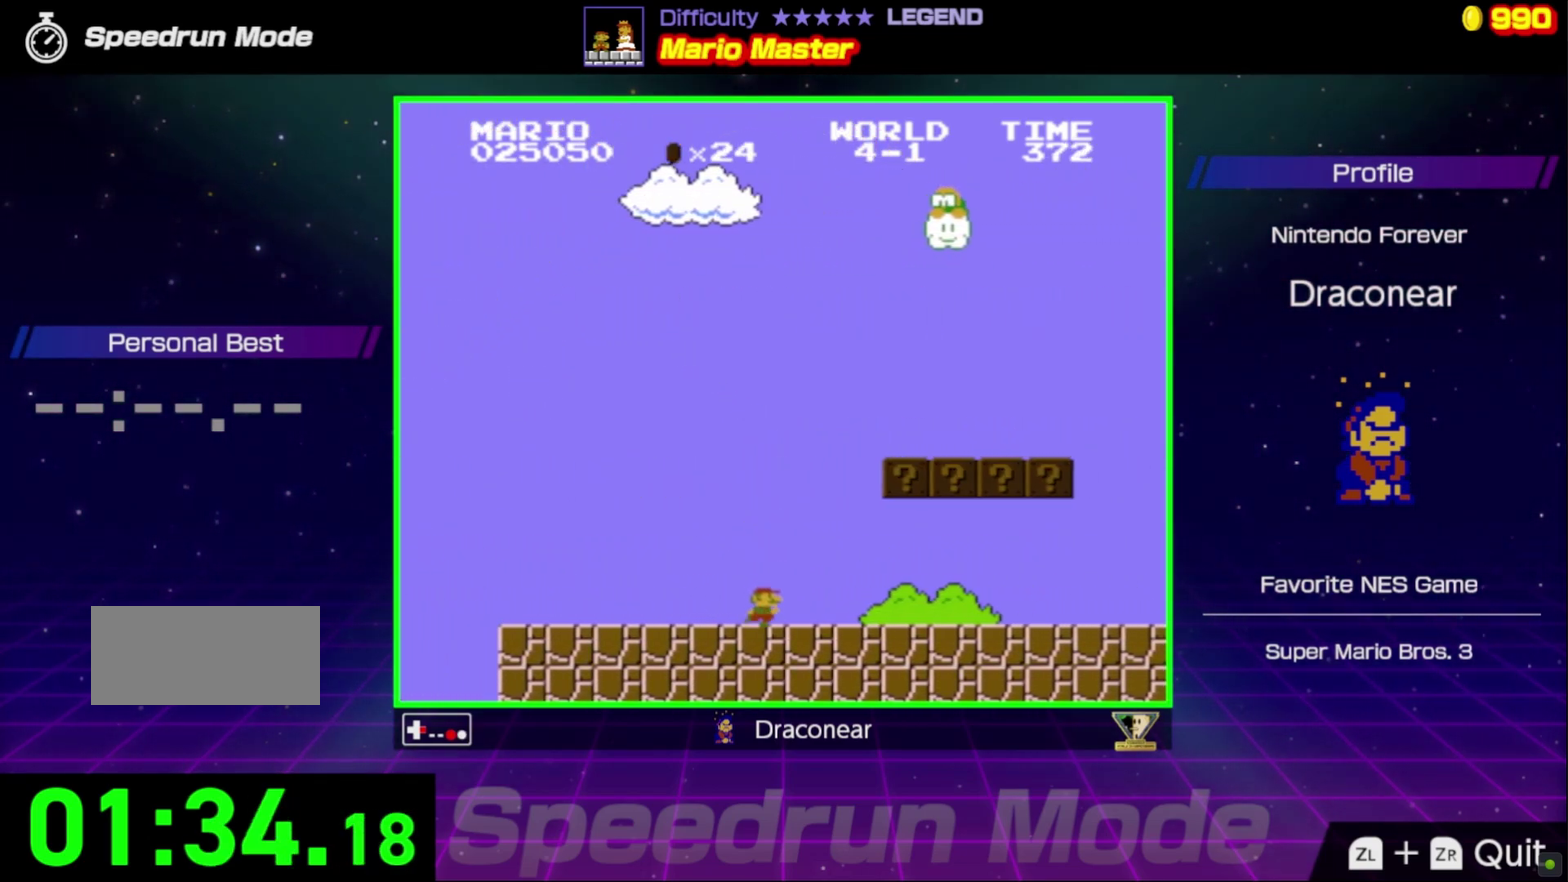
{"buttons": ["B", "DPAD_RIGHT"], "events": [[267, "A", "down"], [500, "A", "up"]]}
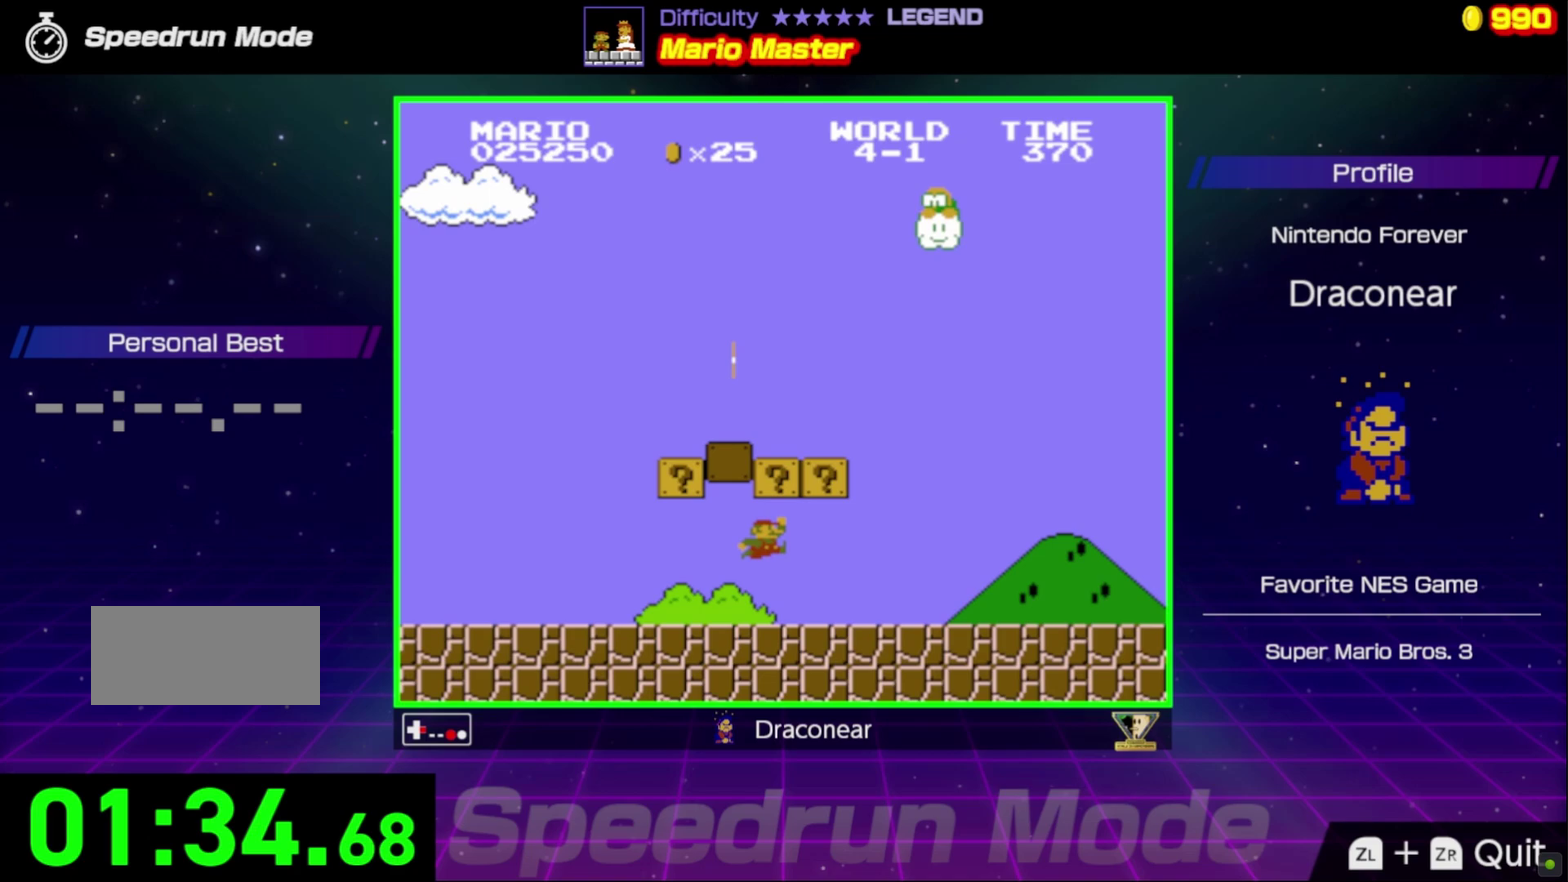
{"buttons": ["B", "DPAD_RIGHT"], "events": []}
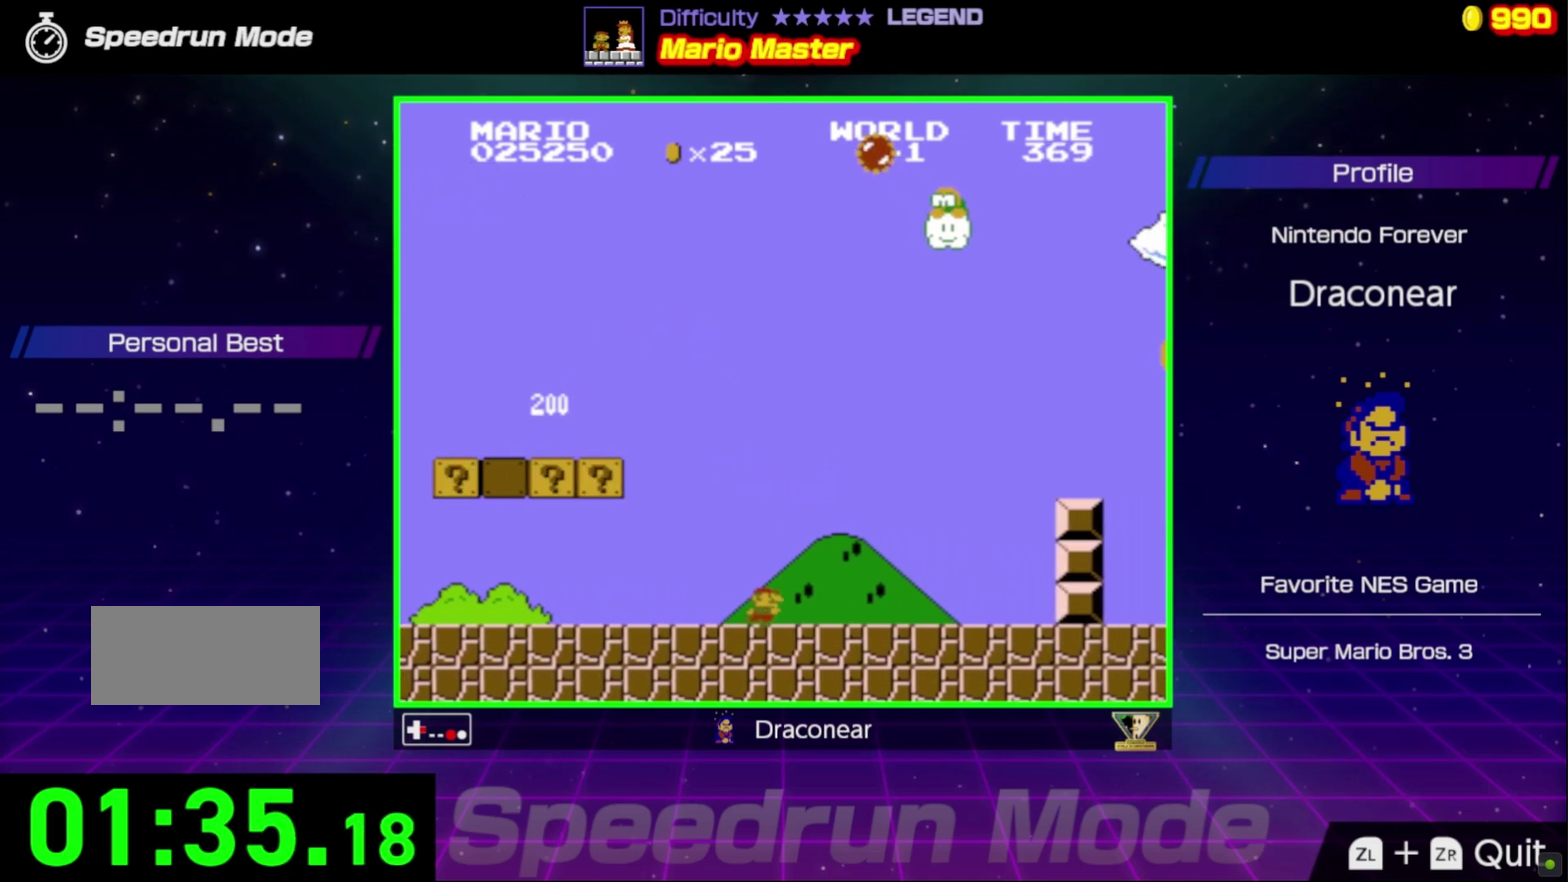
{"buttons": ["A", "B", "DPAD_RIGHT"], "events": [[333, "A", "down"]]}